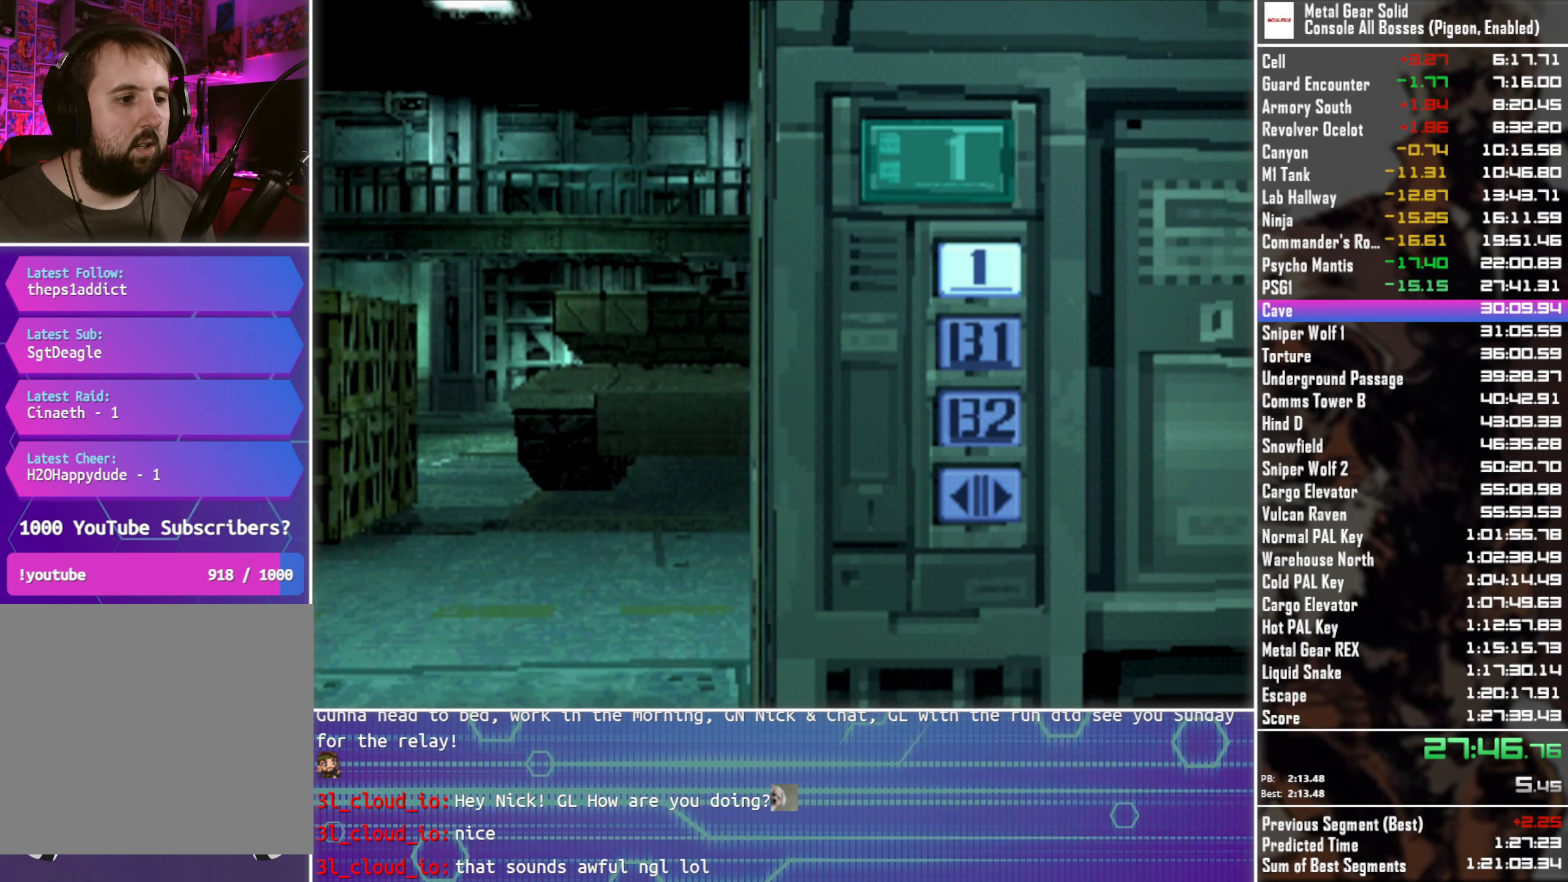
Gameplay with a controller (PlayStation layout); each line is a JSON object with the inputs held at the frame after it. "button_events" lists button changes between this image and that frame as [ms after this image, input, new state], when the widget could be followed in between (sticks are given only as held states). Not read: R3 right_stick.
{"buttons": ["DPAD_DOWN"], "left_stick": "center", "button_events": [[233, "DPAD_DOWN", "down"]]}
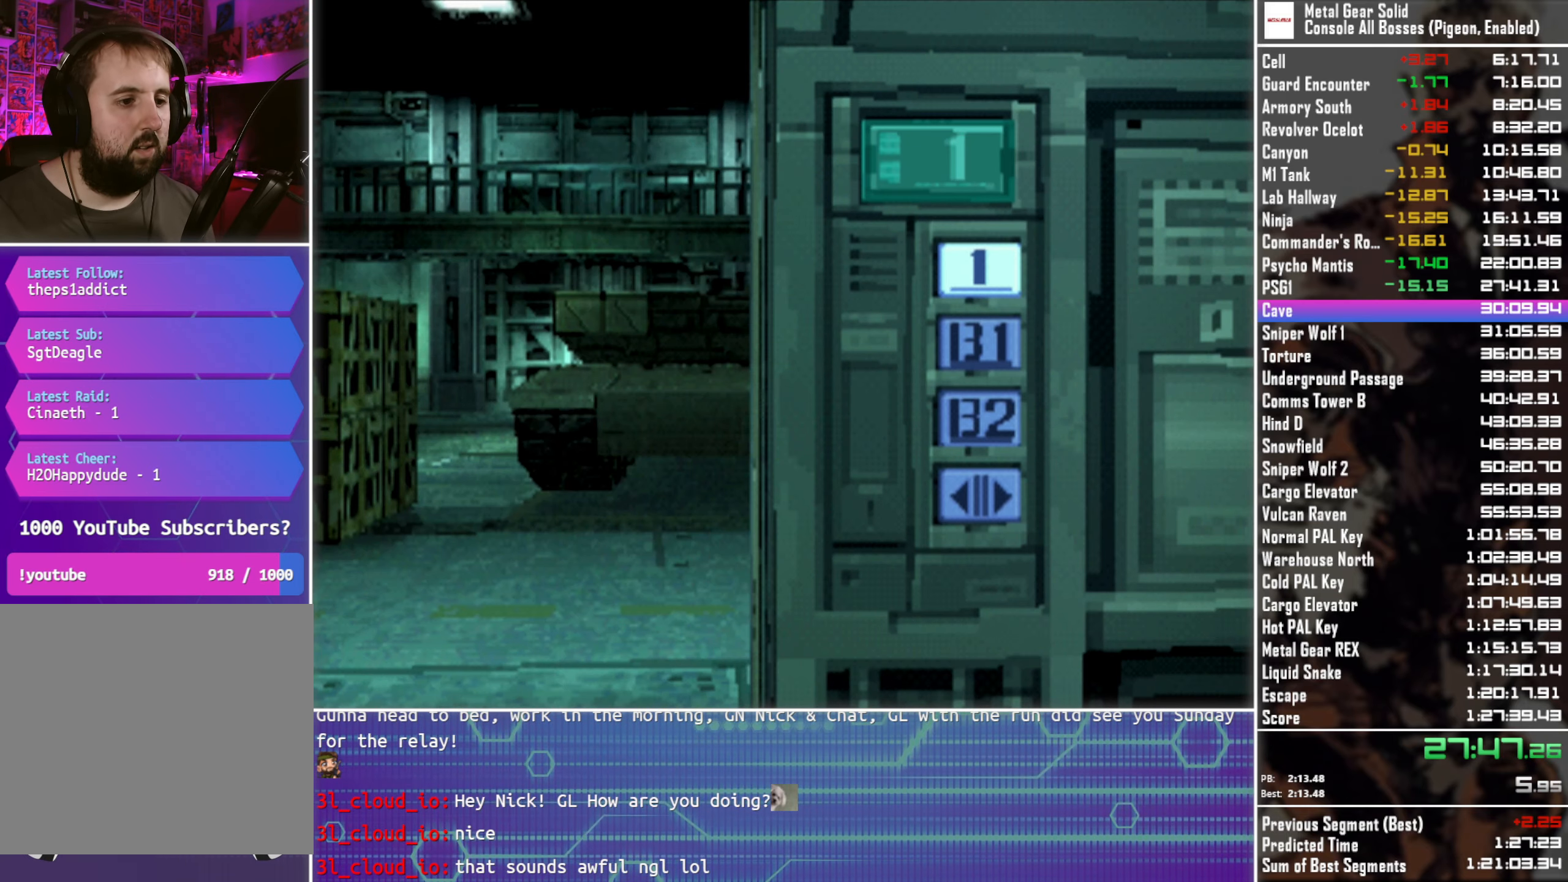
{"buttons": ["DPAD_DOWN"], "left_stick": "center", "button_events": []}
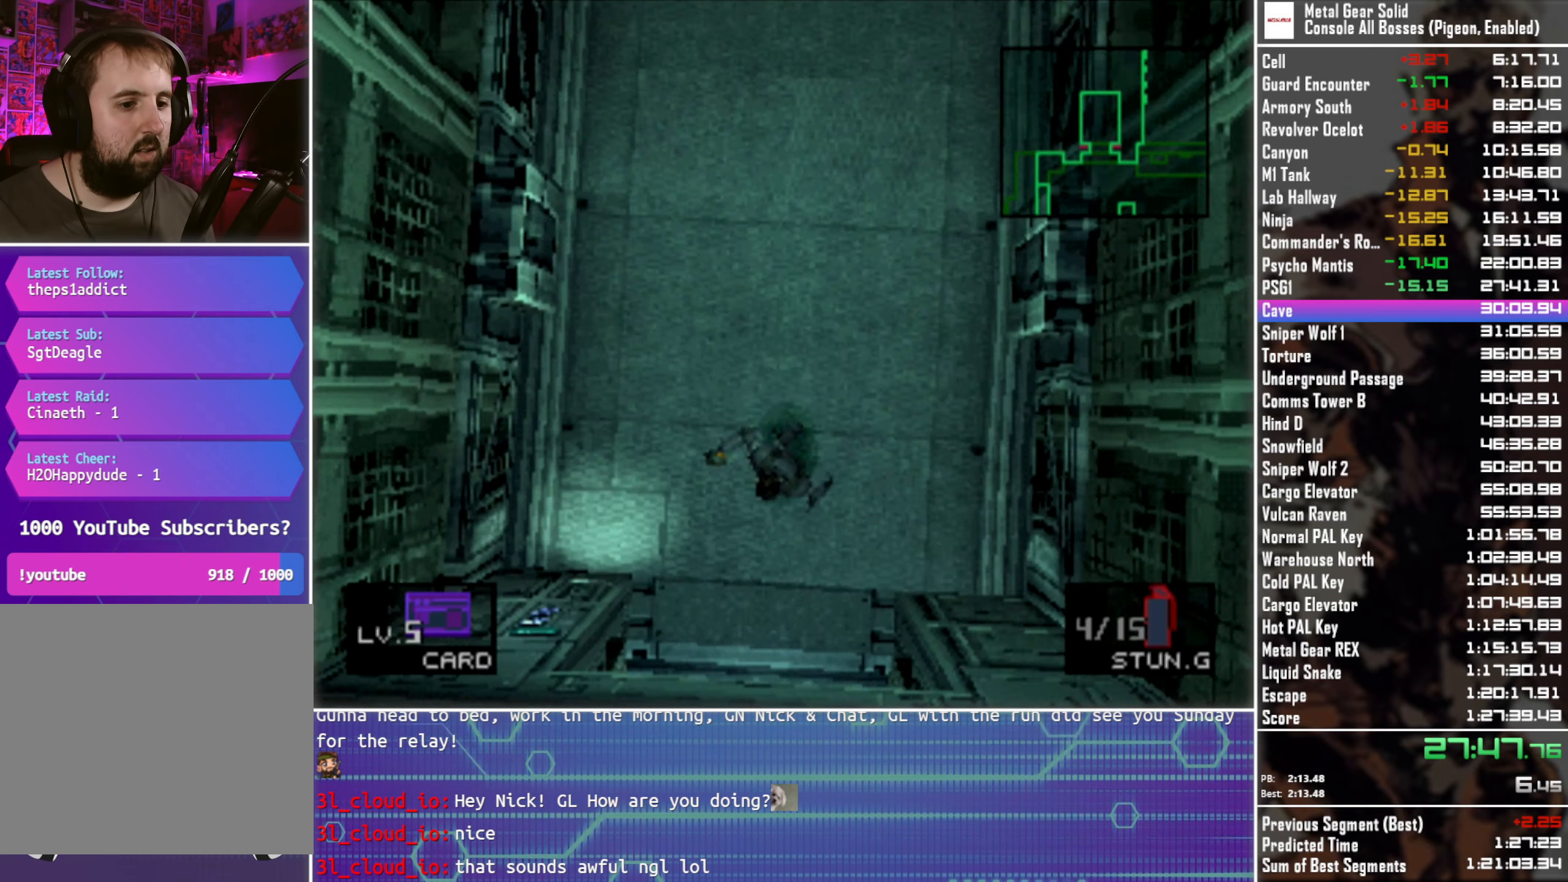
{"buttons": ["DPAD_DOWN", "DPAD_RIGHT"], "left_stick": "center", "button_events": [[250, "DPAD_RIGHT", "down"]]}
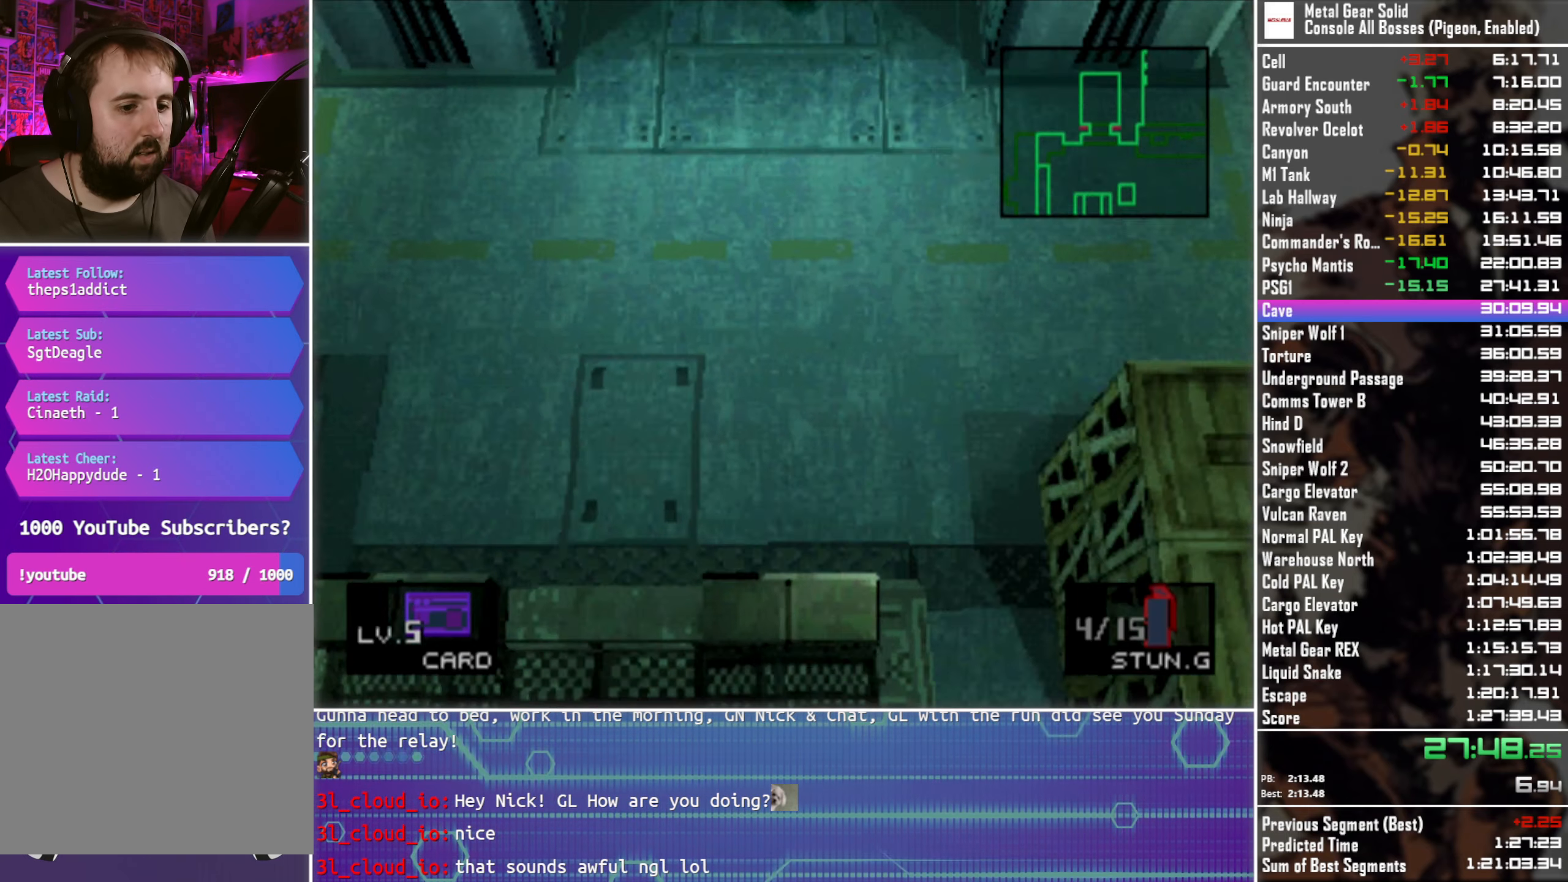
{"buttons": ["DPAD_RIGHT"], "left_stick": "center", "button_events": [[317, "DPAD_DOWN", "up"]]}
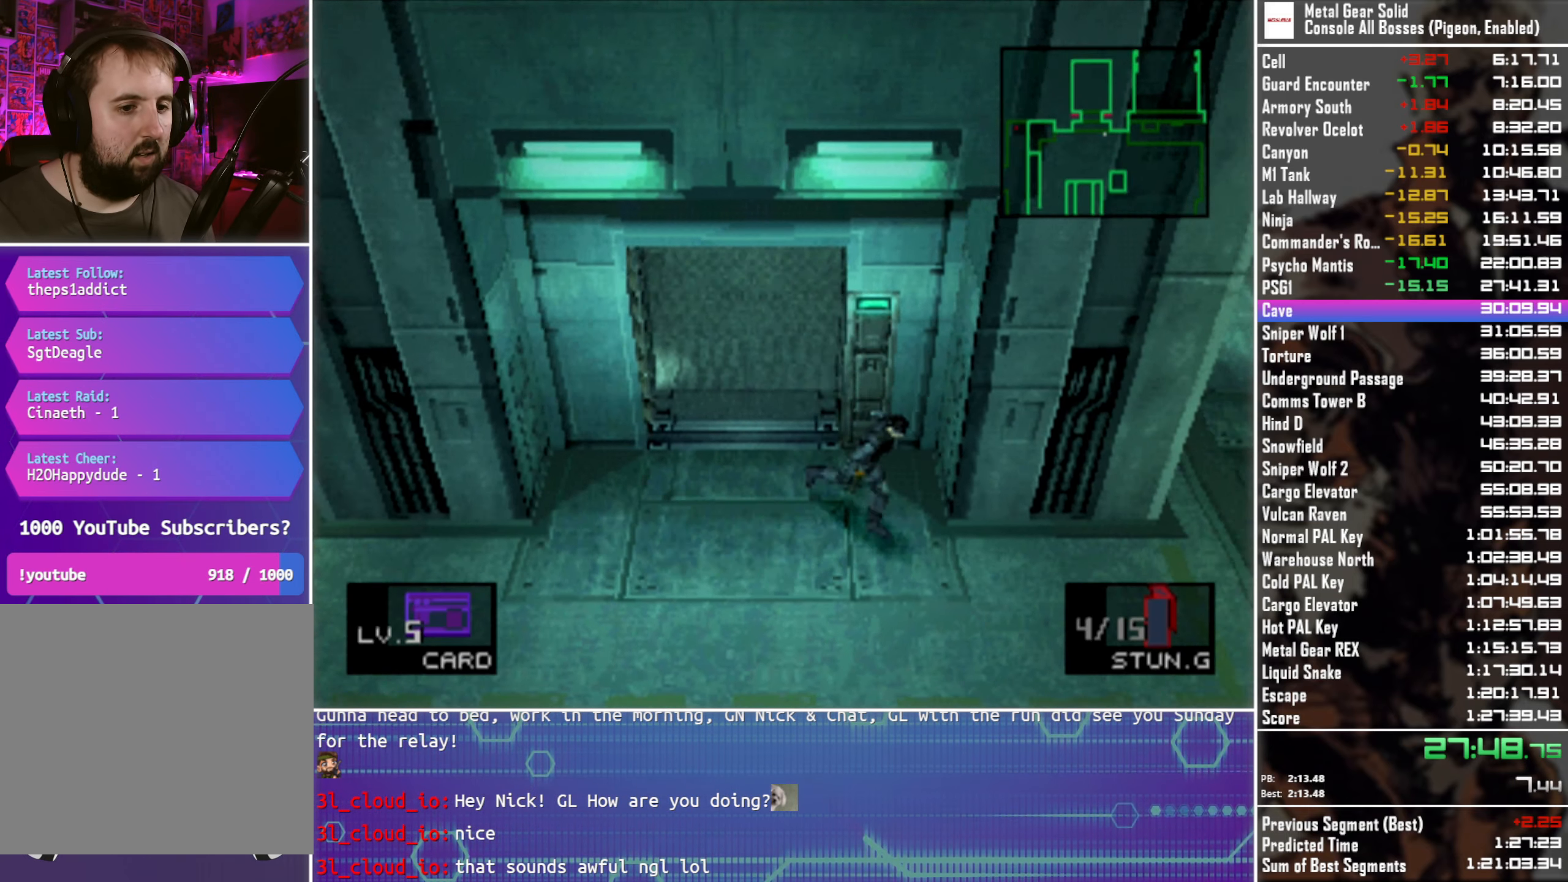
{"buttons": ["DPAD_RIGHT"], "left_stick": "center", "button_events": []}
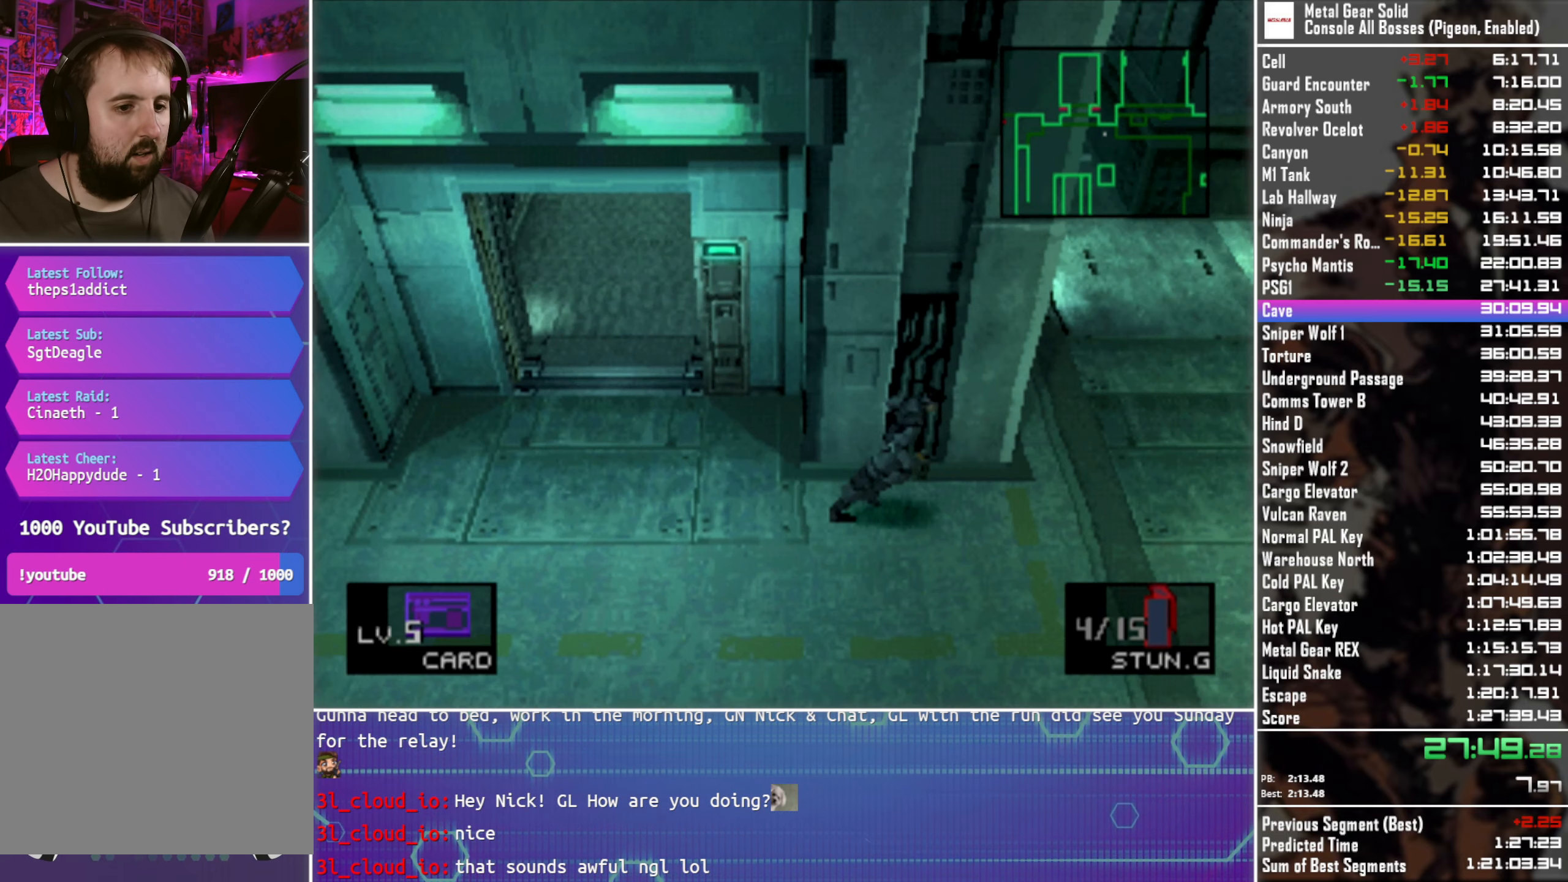
{"buttons": ["DPAD_UP"], "left_stick": "center", "button_events": [[217, "DPAD_UP", "down"], [284, "DPAD_RIGHT", "up"]]}
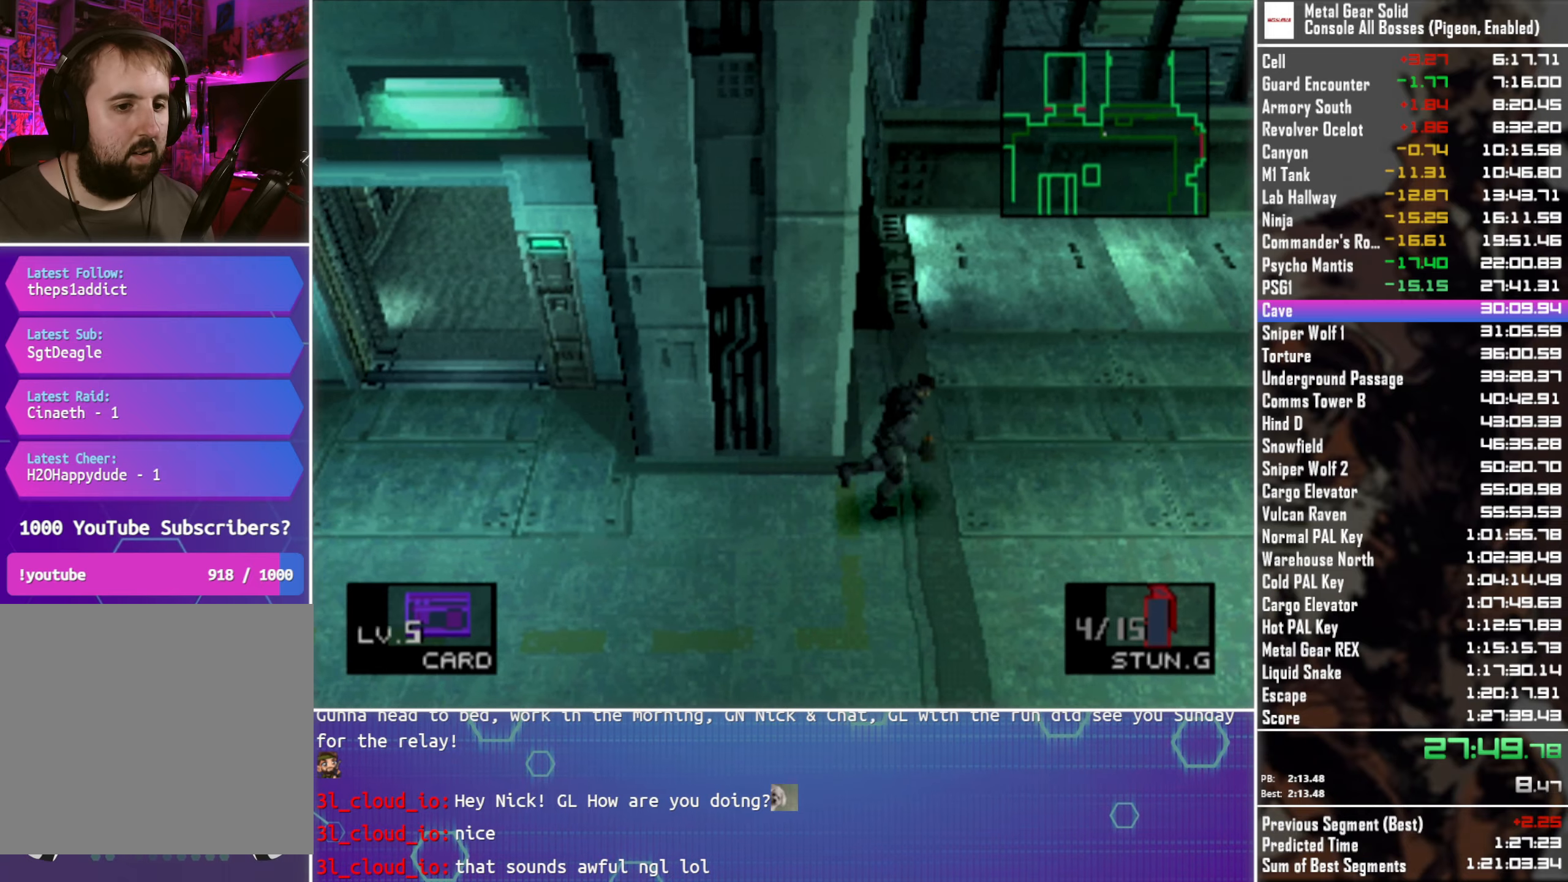
{"buttons": ["DPAD_UP"], "left_stick": "center", "button_events": [[100, "DPAD_RIGHT", "down"], [217, "DPAD_RIGHT", "up"], [384, "DPAD_RIGHT", "down"], [450, "DPAD_RIGHT", "up"]]}
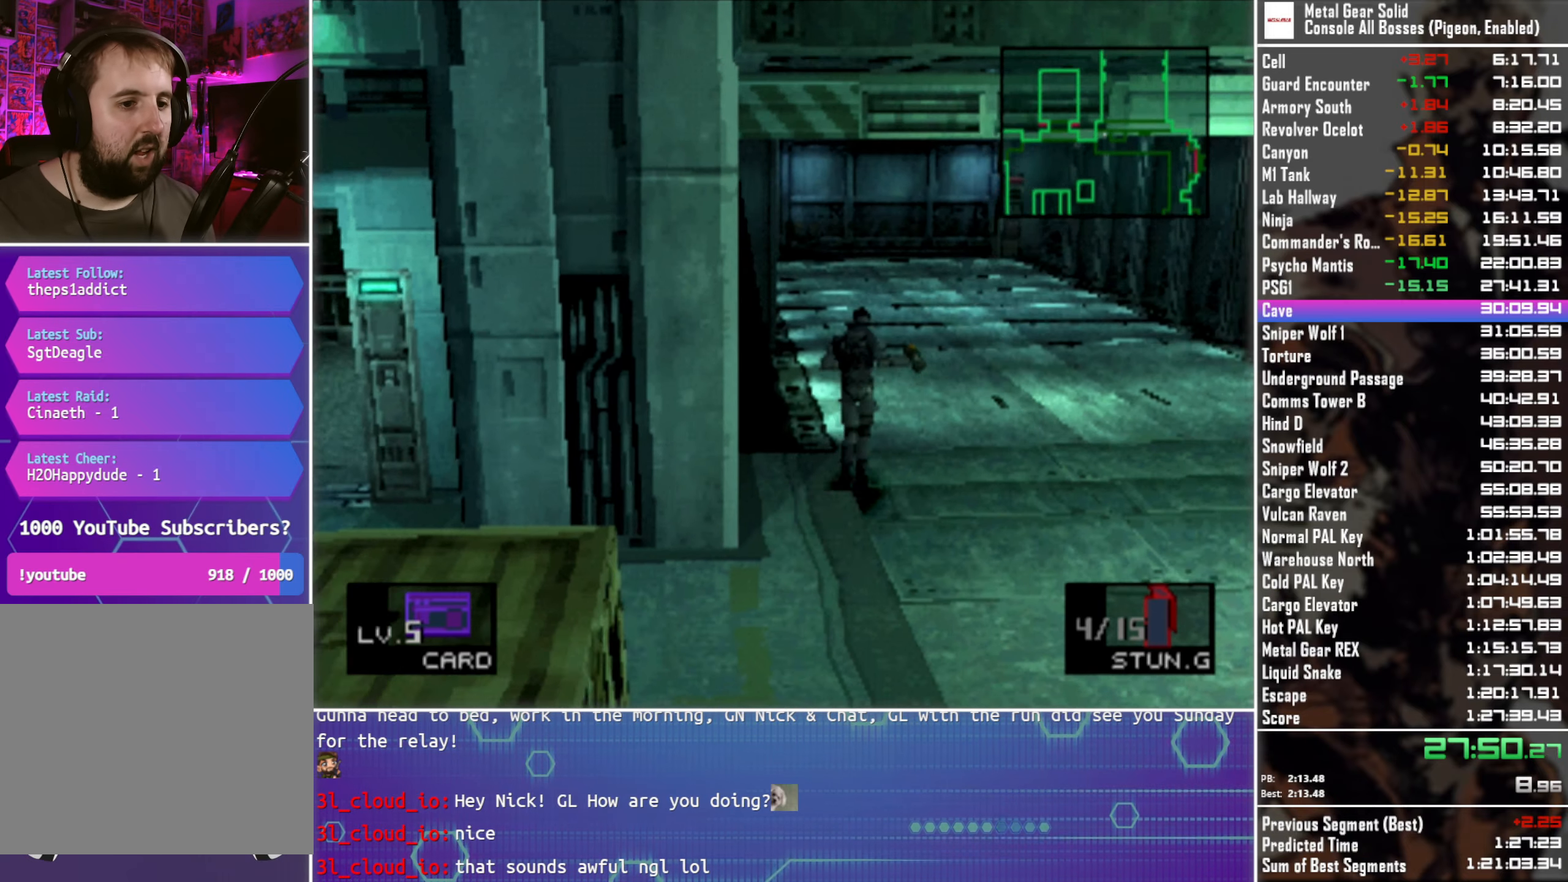
{"buttons": ["DPAD_UP"], "left_stick": "center", "button_events": [[84, "DPAD_RIGHT", "down"], [184, "DPAD_RIGHT", "up"]]}
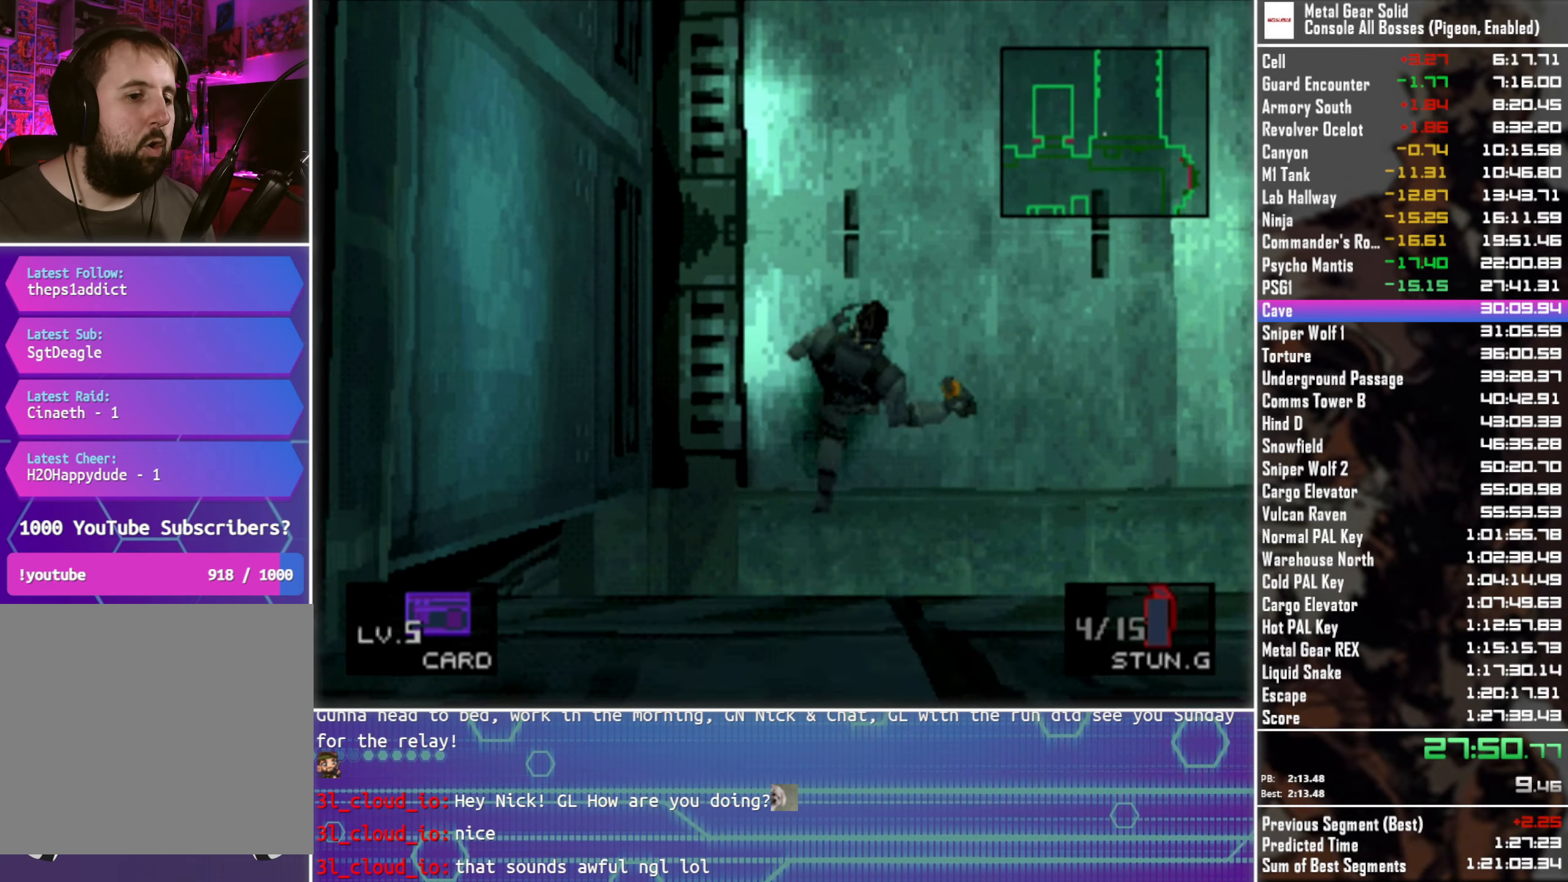
{"buttons": ["DPAD_UP"], "left_stick": "center", "button_events": [[67, "DPAD_RIGHT", "down"], [167, "DPAD_RIGHT", "up"]]}
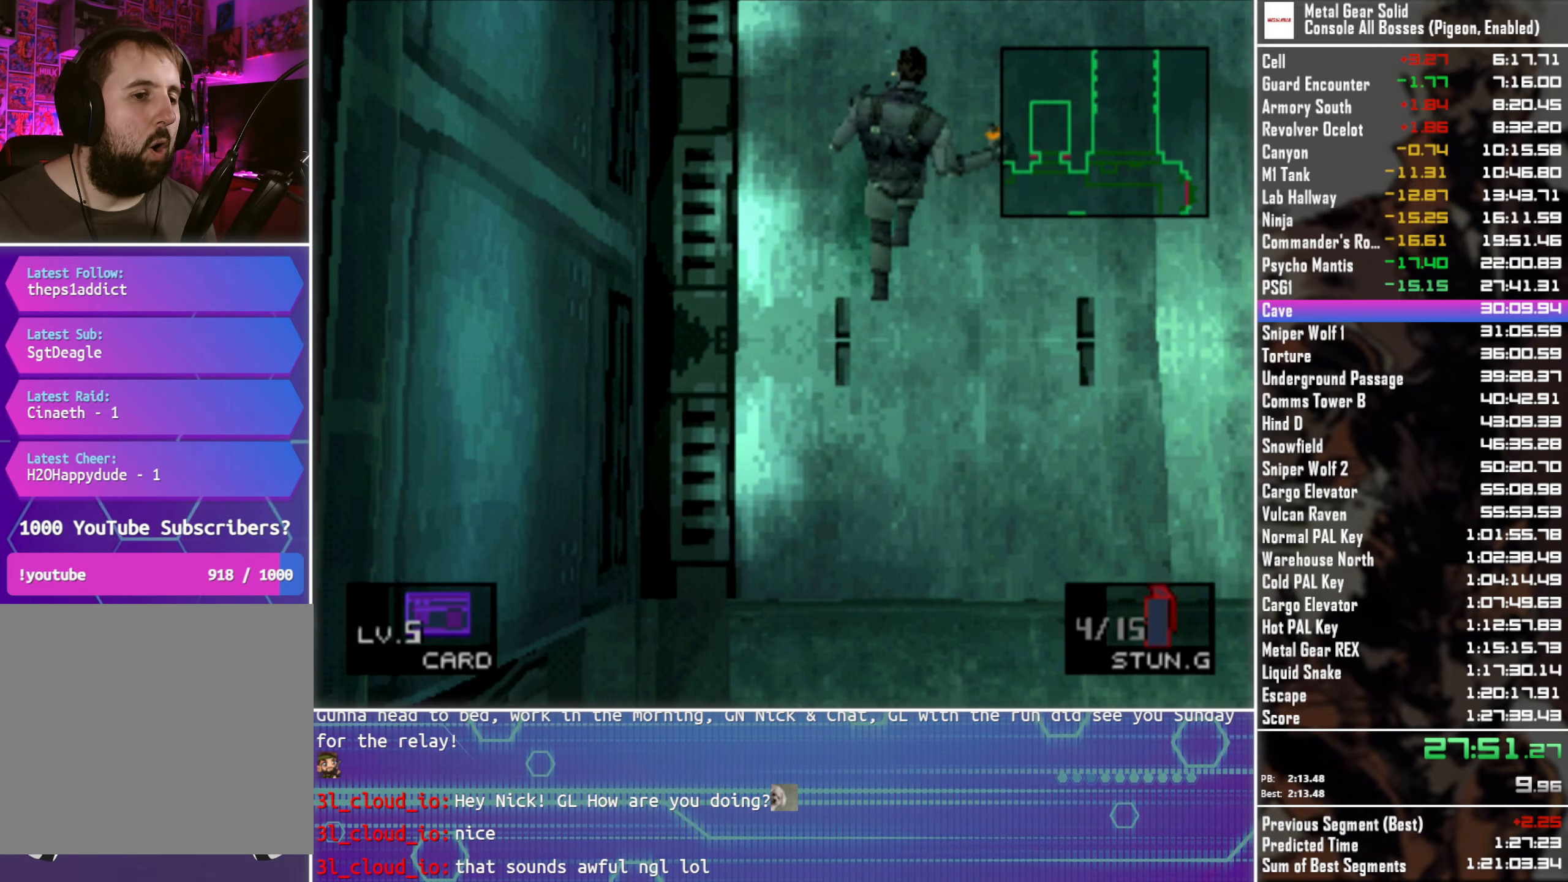
{"buttons": ["DPAD_UP"], "left_stick": "center", "button_events": [[50, "DPAD_RIGHT", "down"], [117, "DPAD_RIGHT", "up"]]}
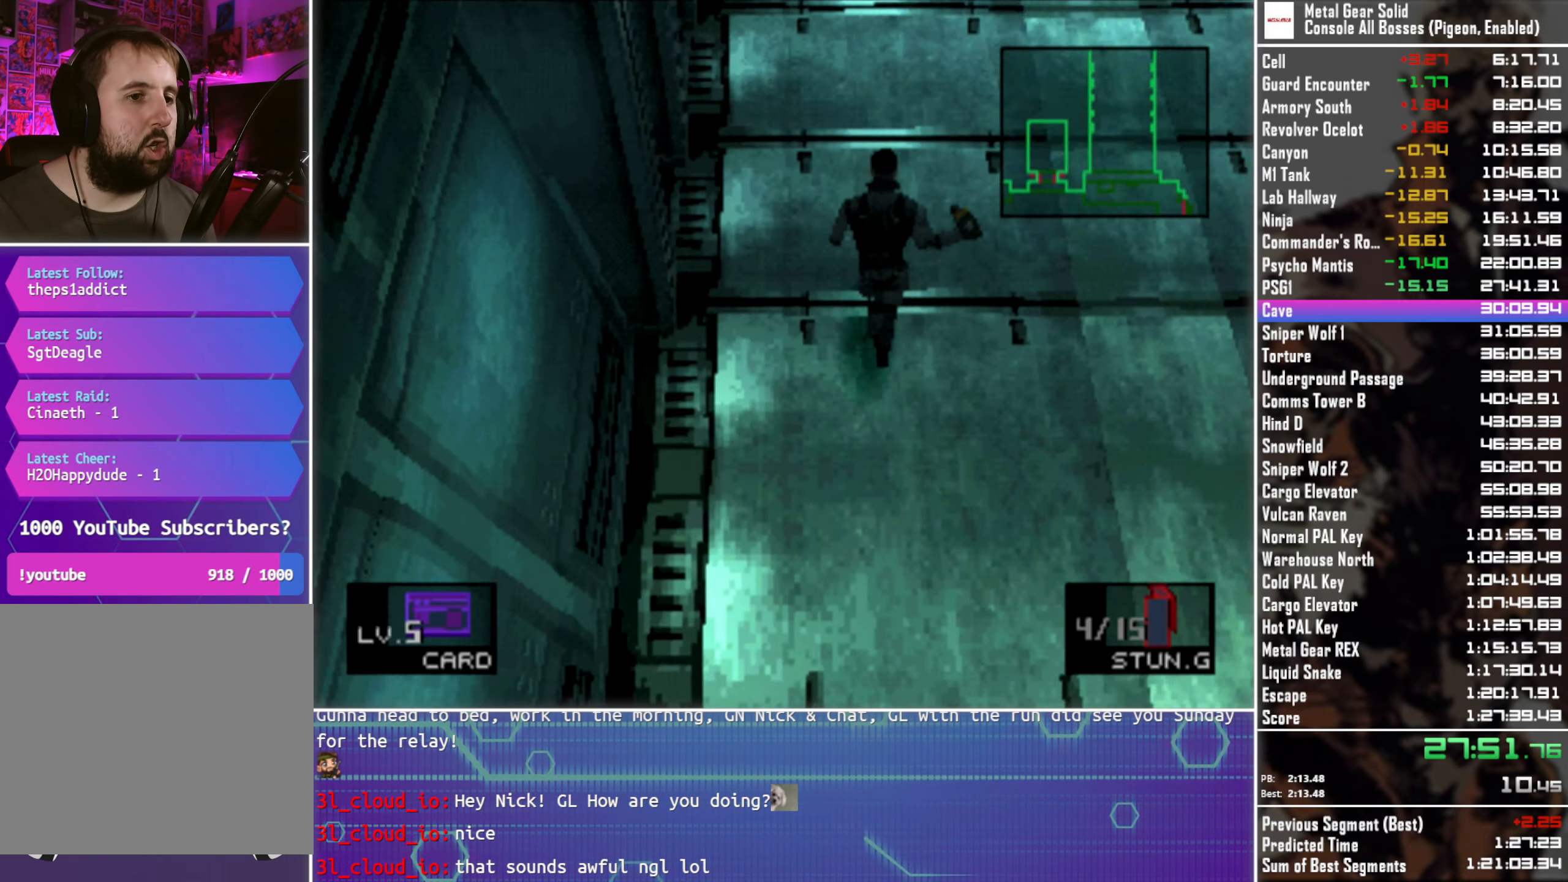
{"buttons": ["DPAD_UP"], "left_stick": "center", "button_events": []}
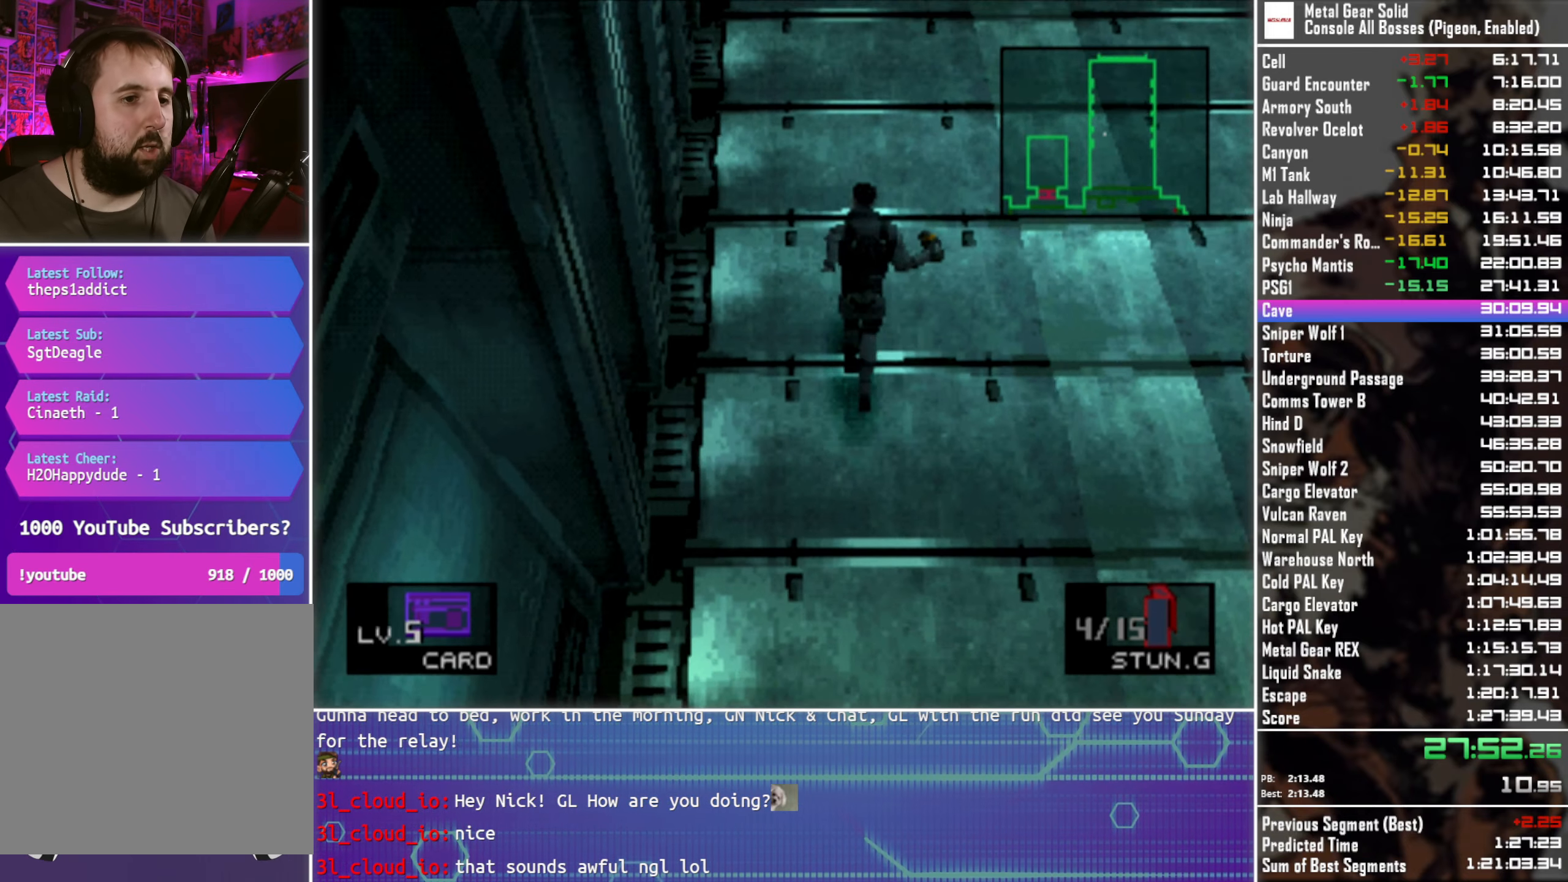
{"buttons": ["DPAD_UP"], "left_stick": "center", "button_events": []}
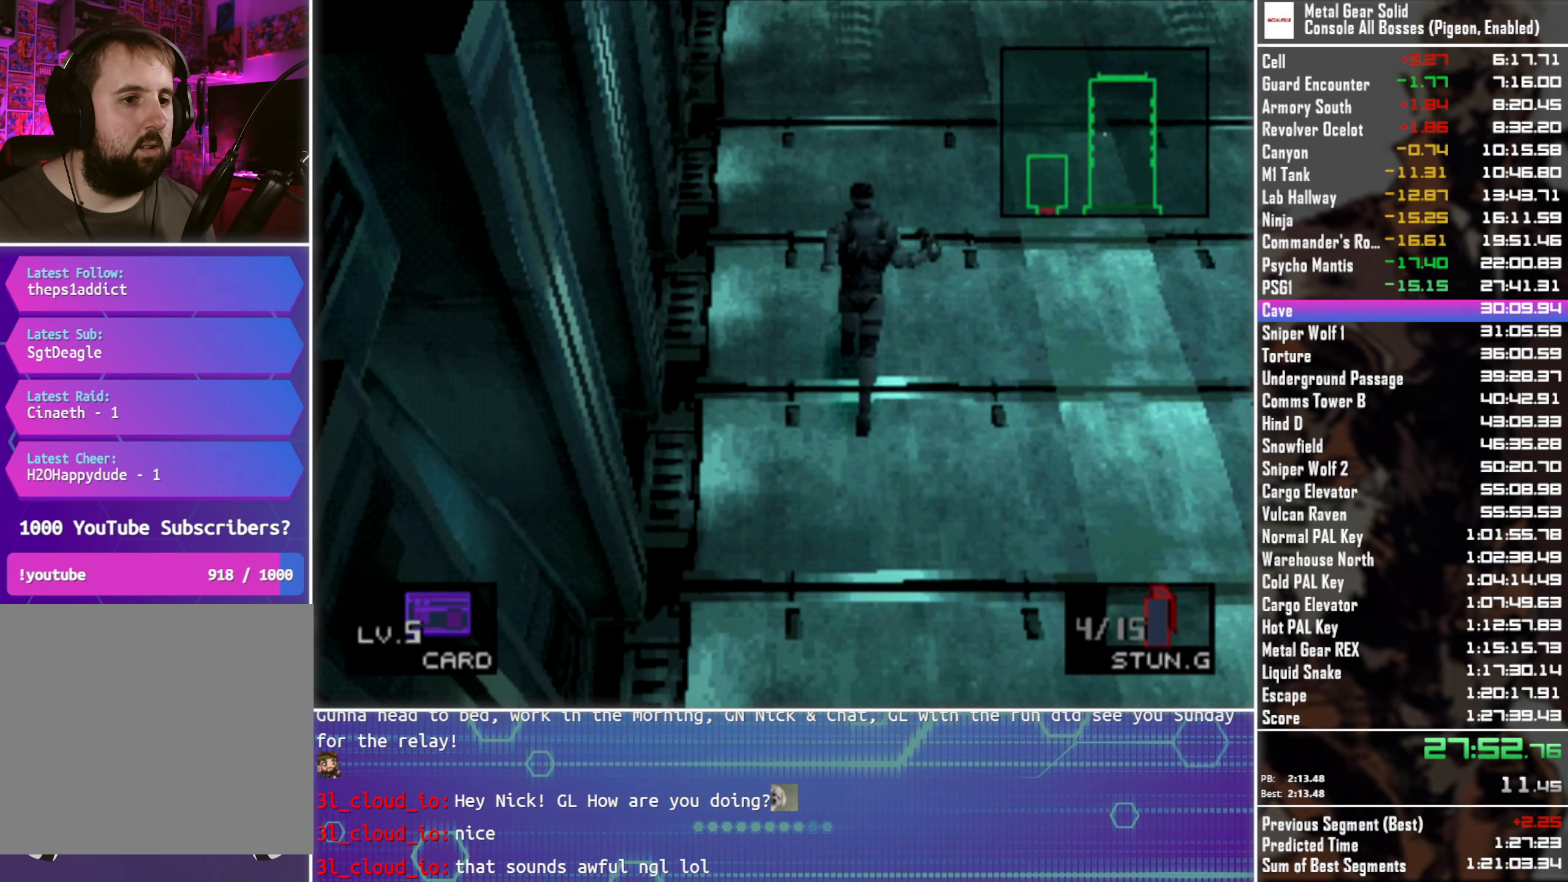
{"buttons": ["DPAD_UP"], "left_stick": "center", "button_events": []}
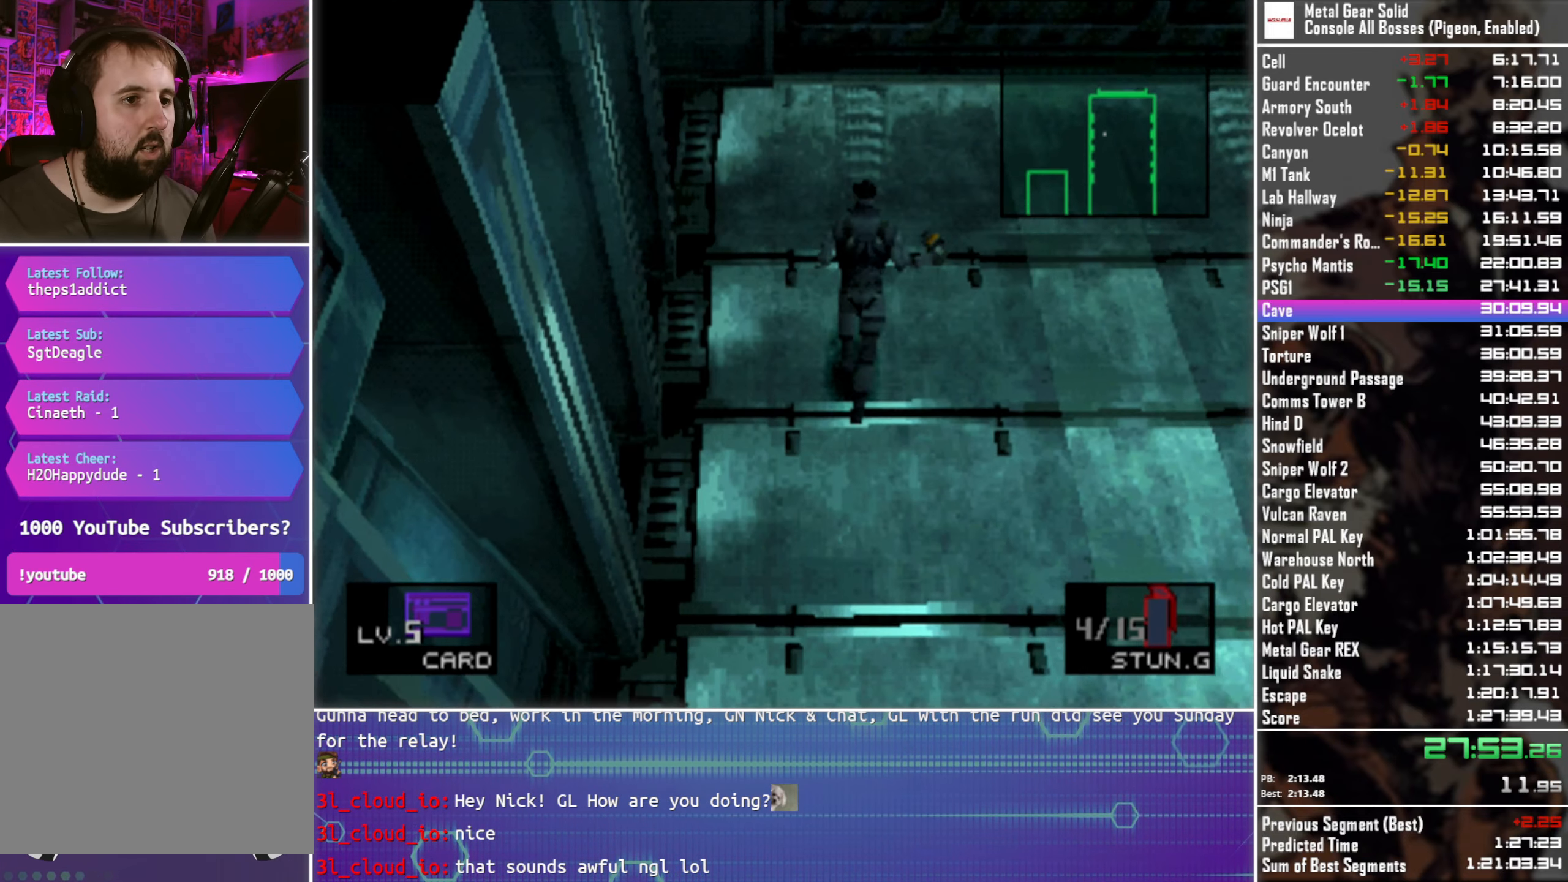
{"buttons": ["DPAD_UP"], "left_stick": "center", "button_events": []}
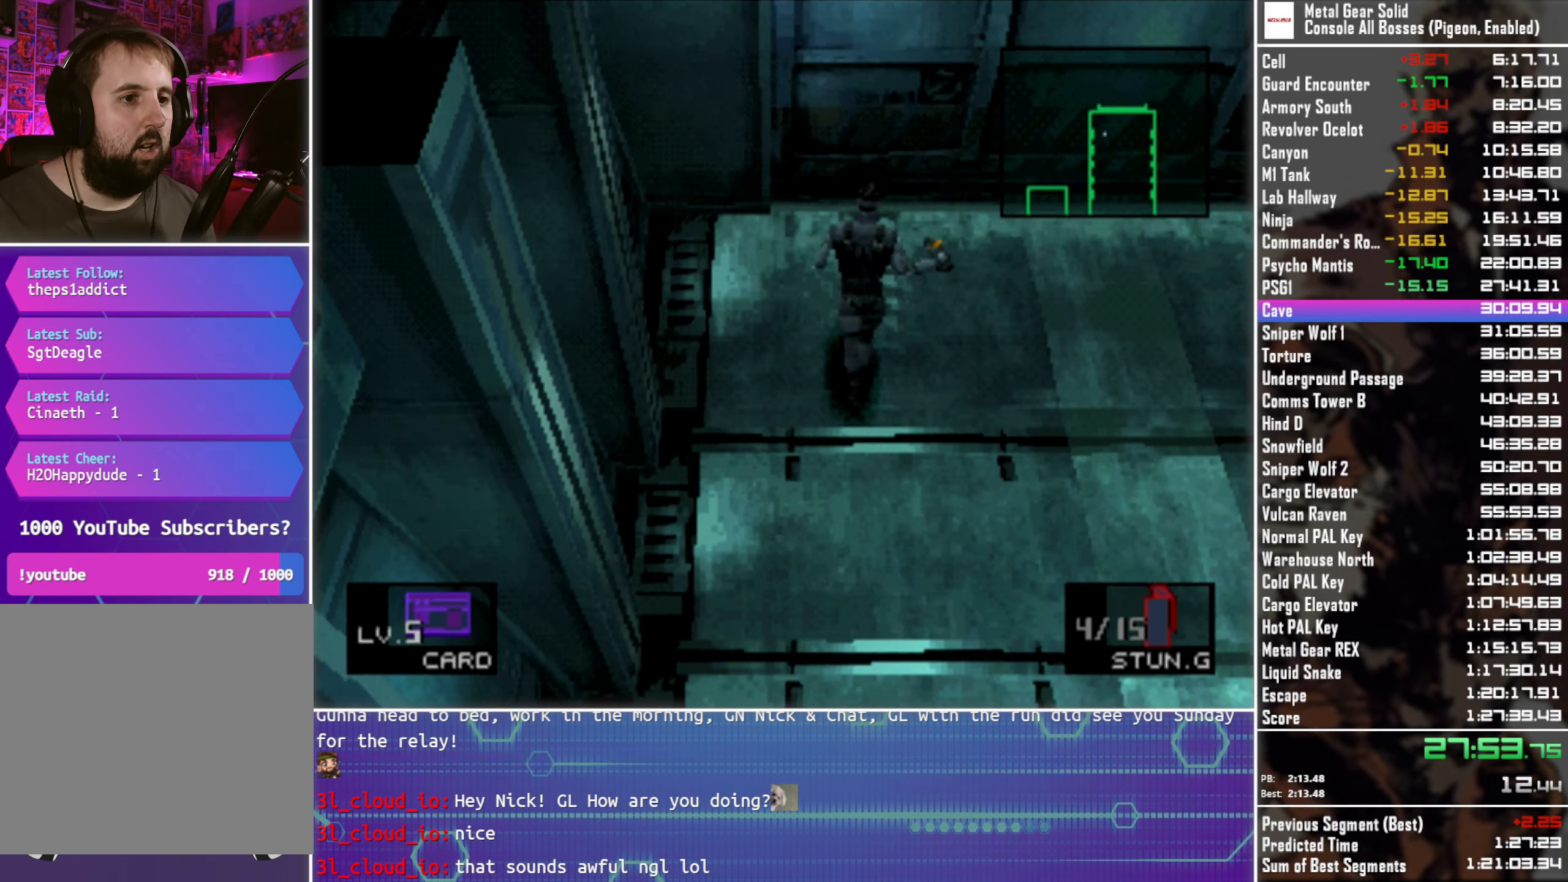
{"buttons": ["DPAD_UP"], "left_stick": "center", "button_events": [[84, "CROSS", "down"], [200, "CROSS", "up"]]}
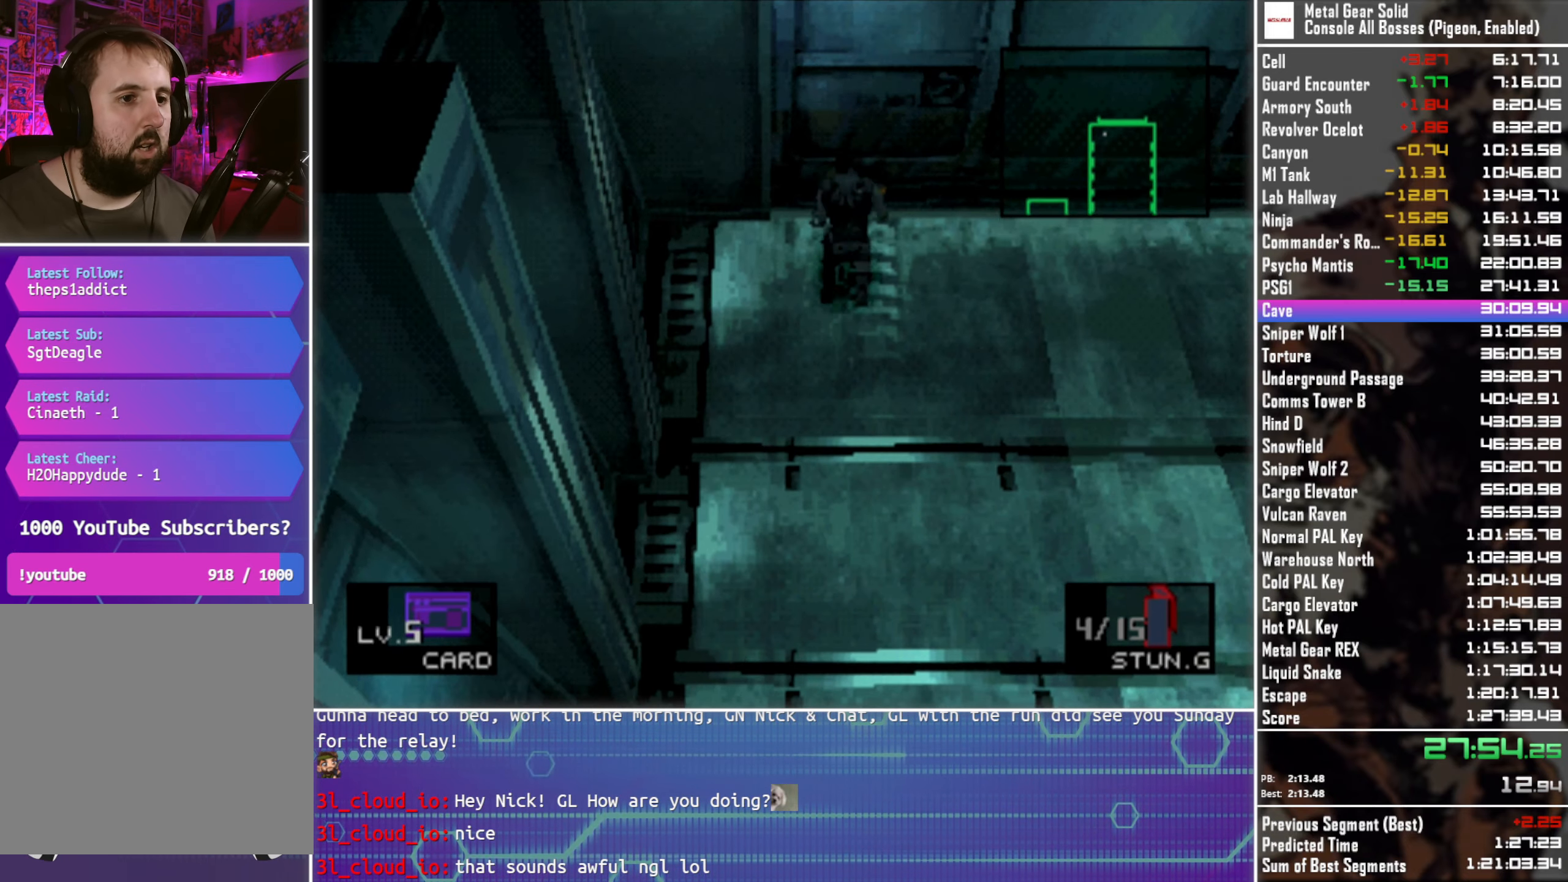
{"buttons": ["DPAD_UP"], "left_stick": "center", "button_events": []}
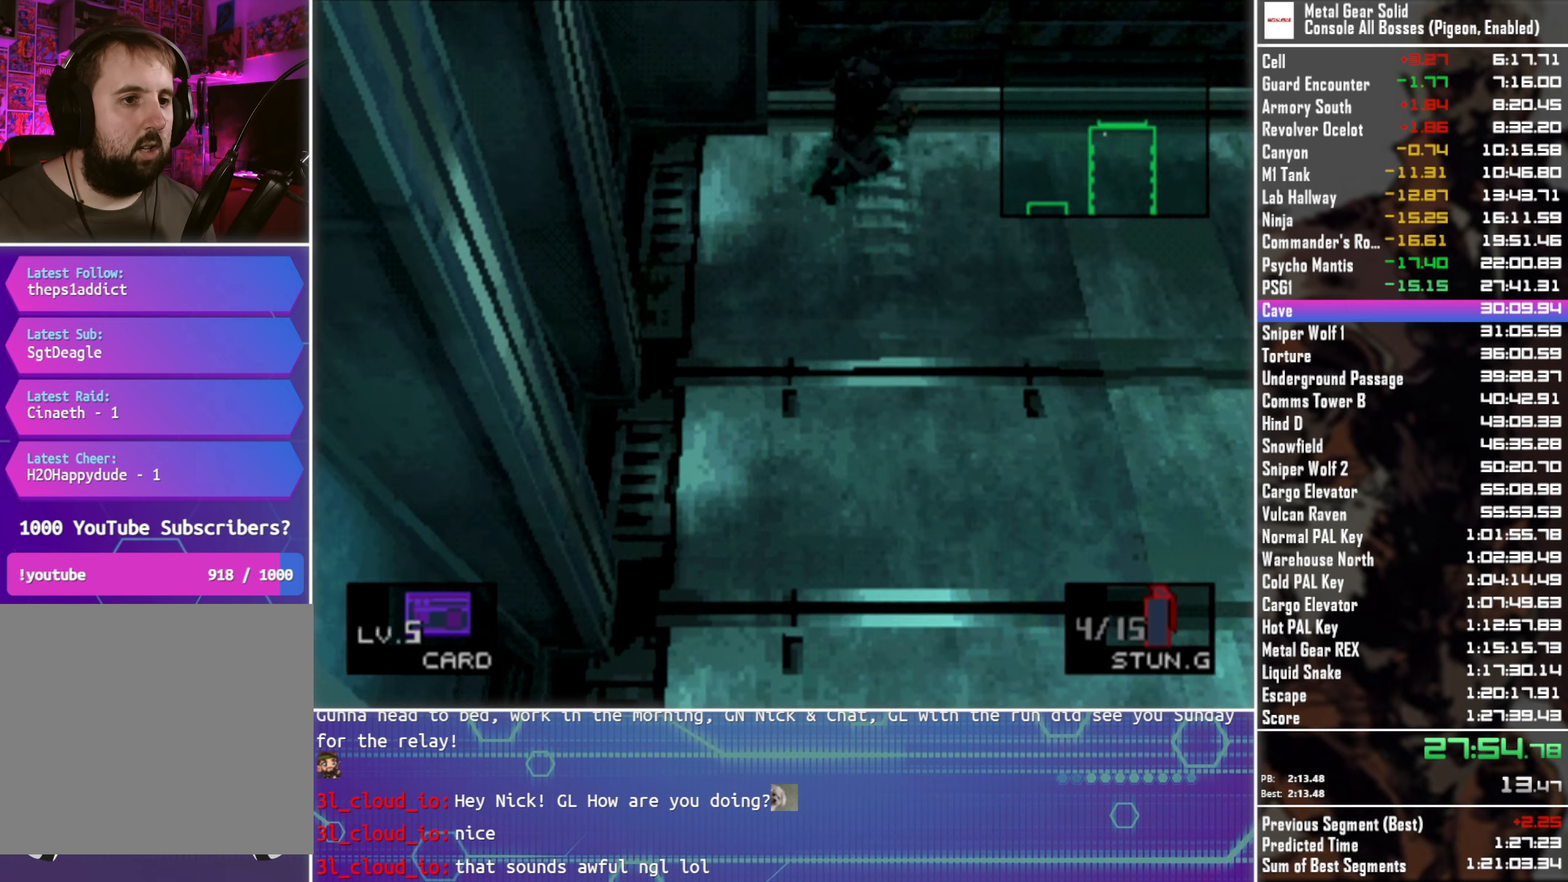
{"buttons": ["DPAD_UP"], "left_stick": "center", "button_events": []}
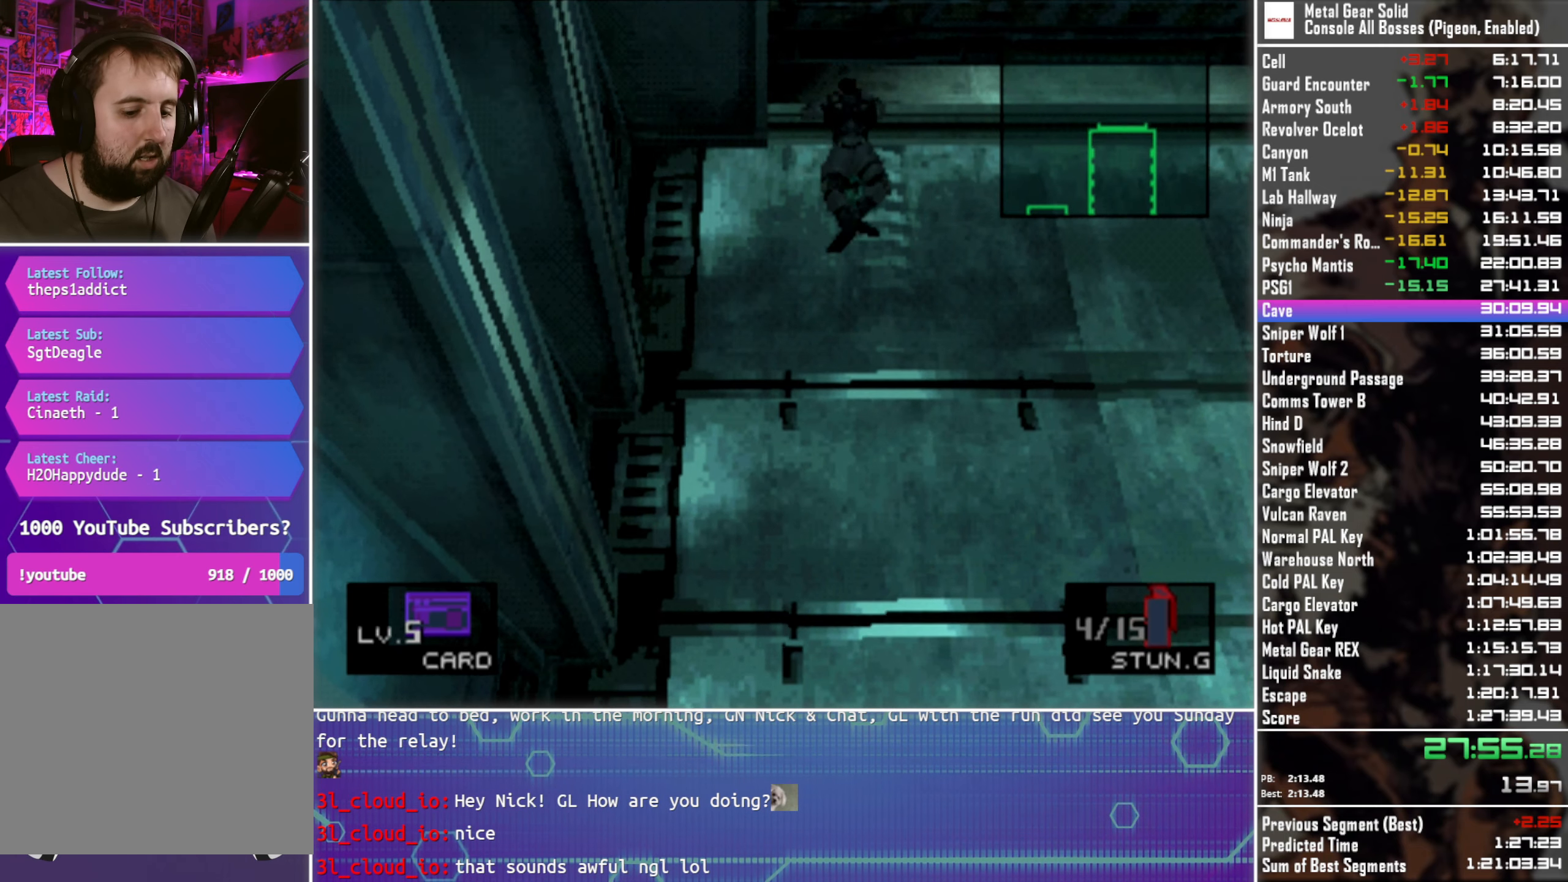
{"buttons": ["DPAD_UP"], "left_stick": "center", "button_events": []}
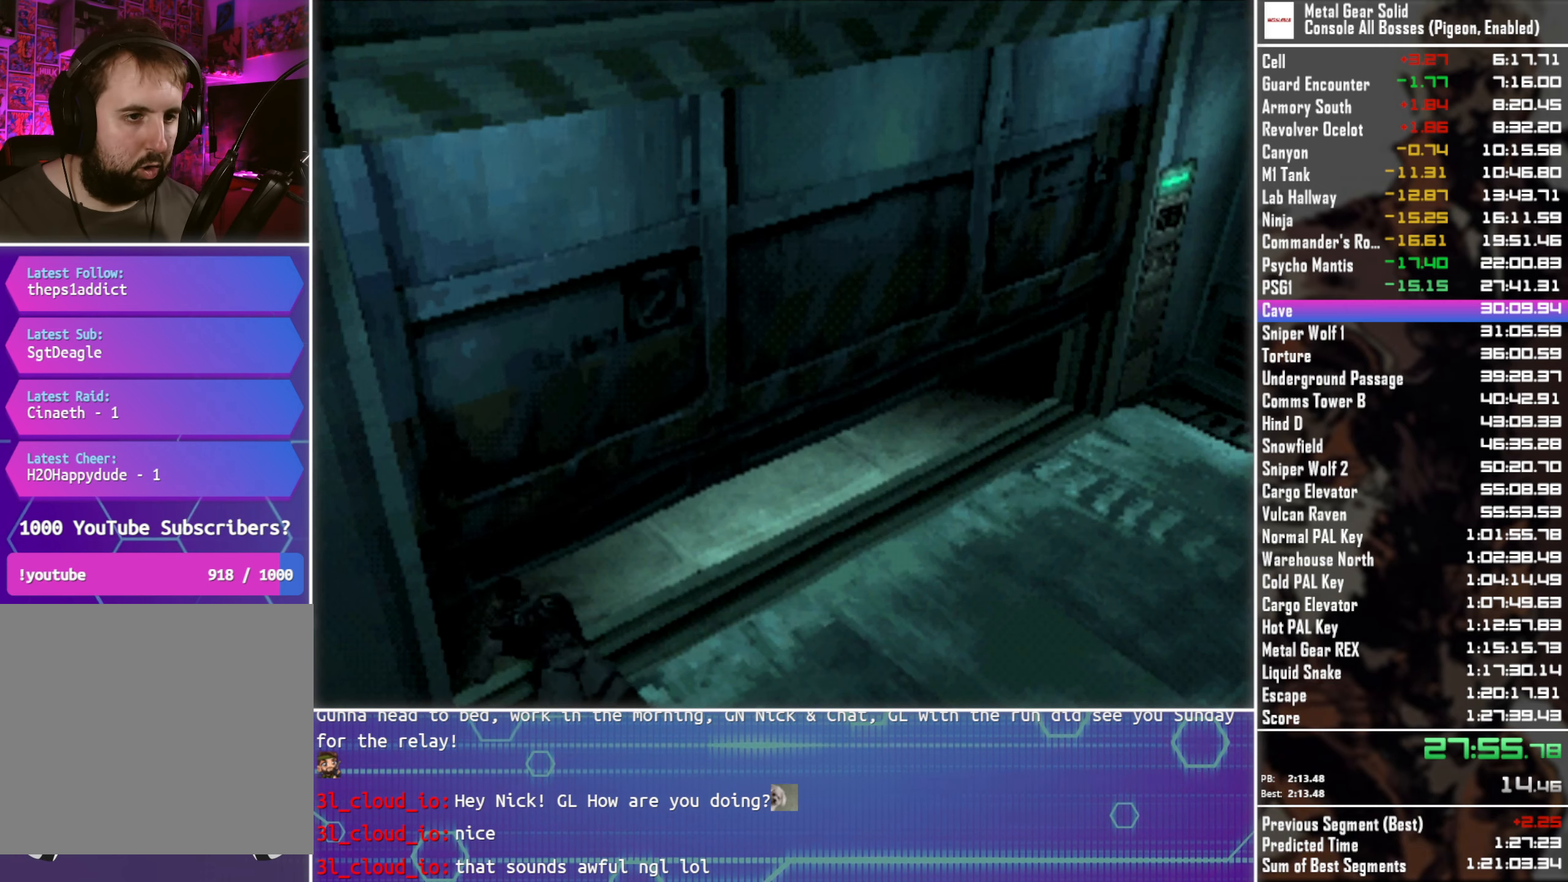
{"buttons": ["DPAD_UP"], "left_stick": "center", "button_events": []}
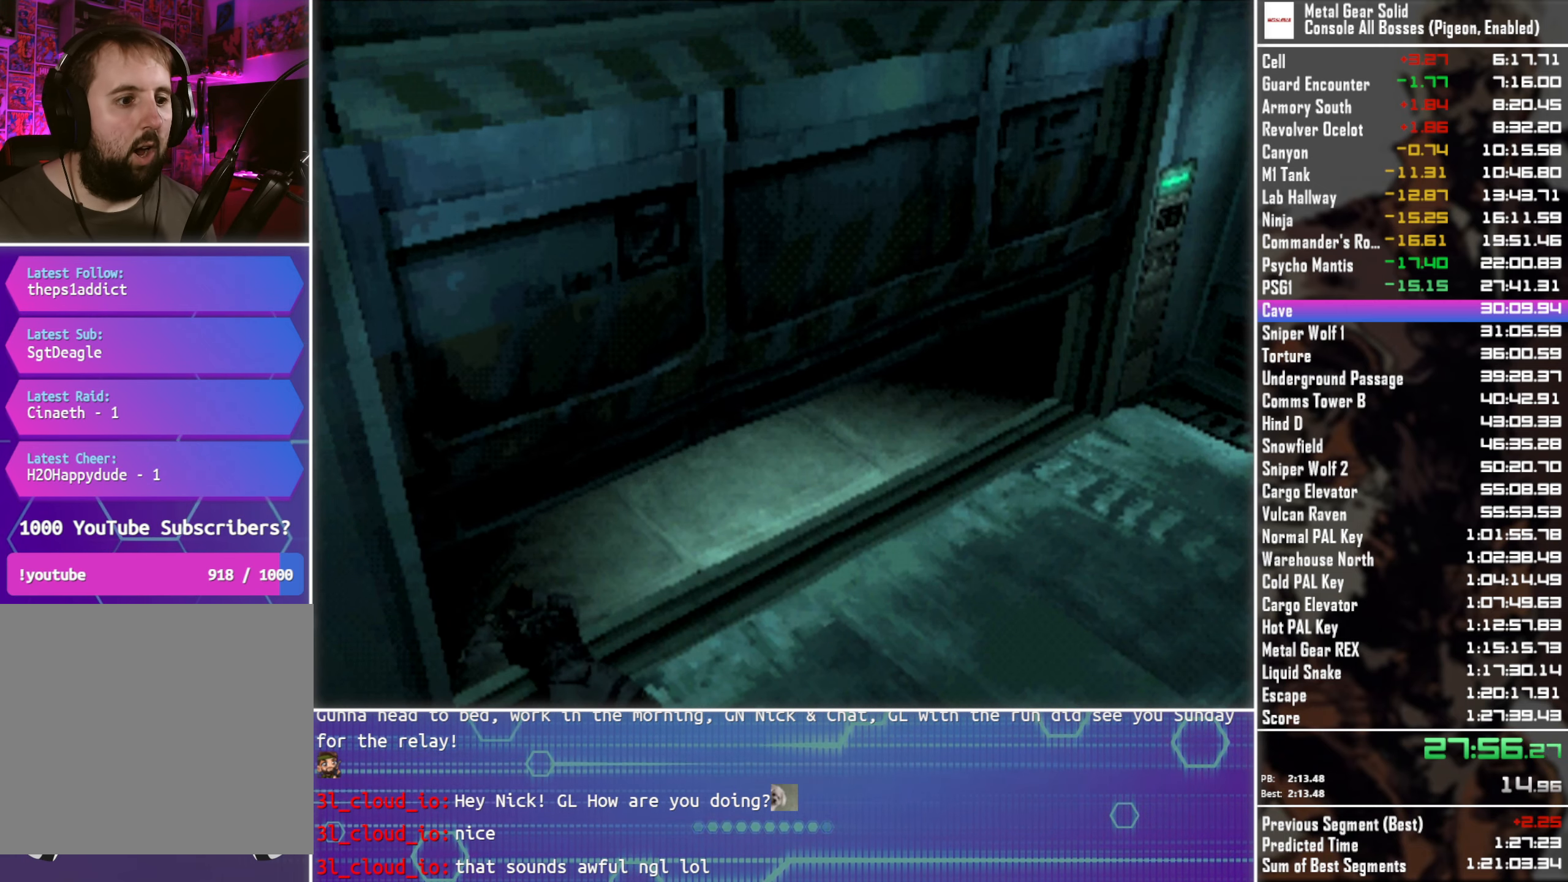
{"buttons": ["DPAD_UP"], "left_stick": "center", "button_events": []}
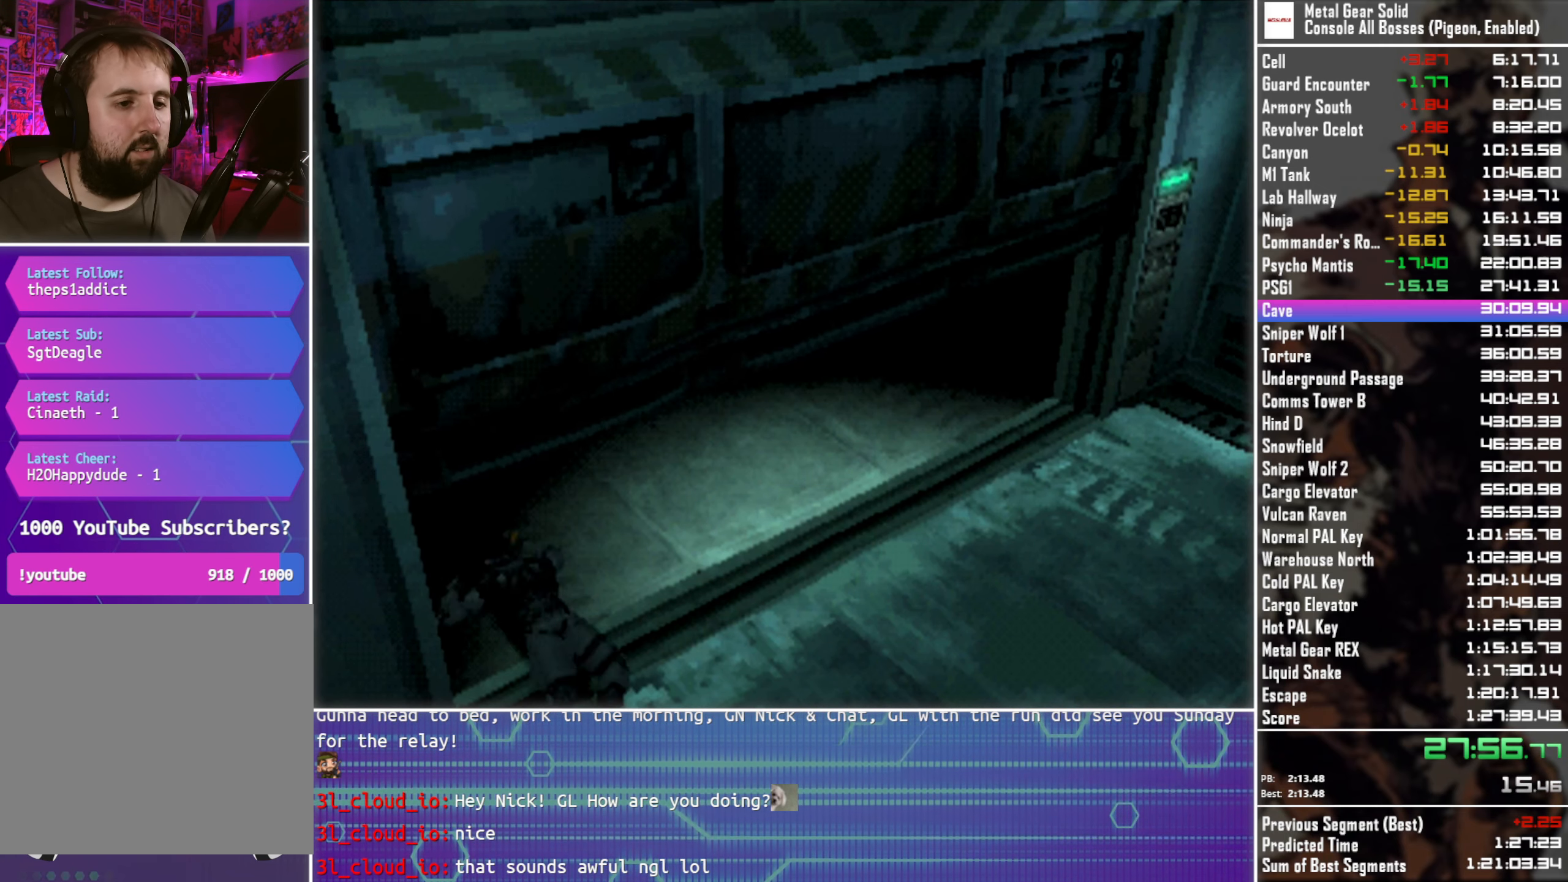
{"buttons": [], "left_stick": "center", "button_events": [[350, "DPAD_UP", "up"]]}
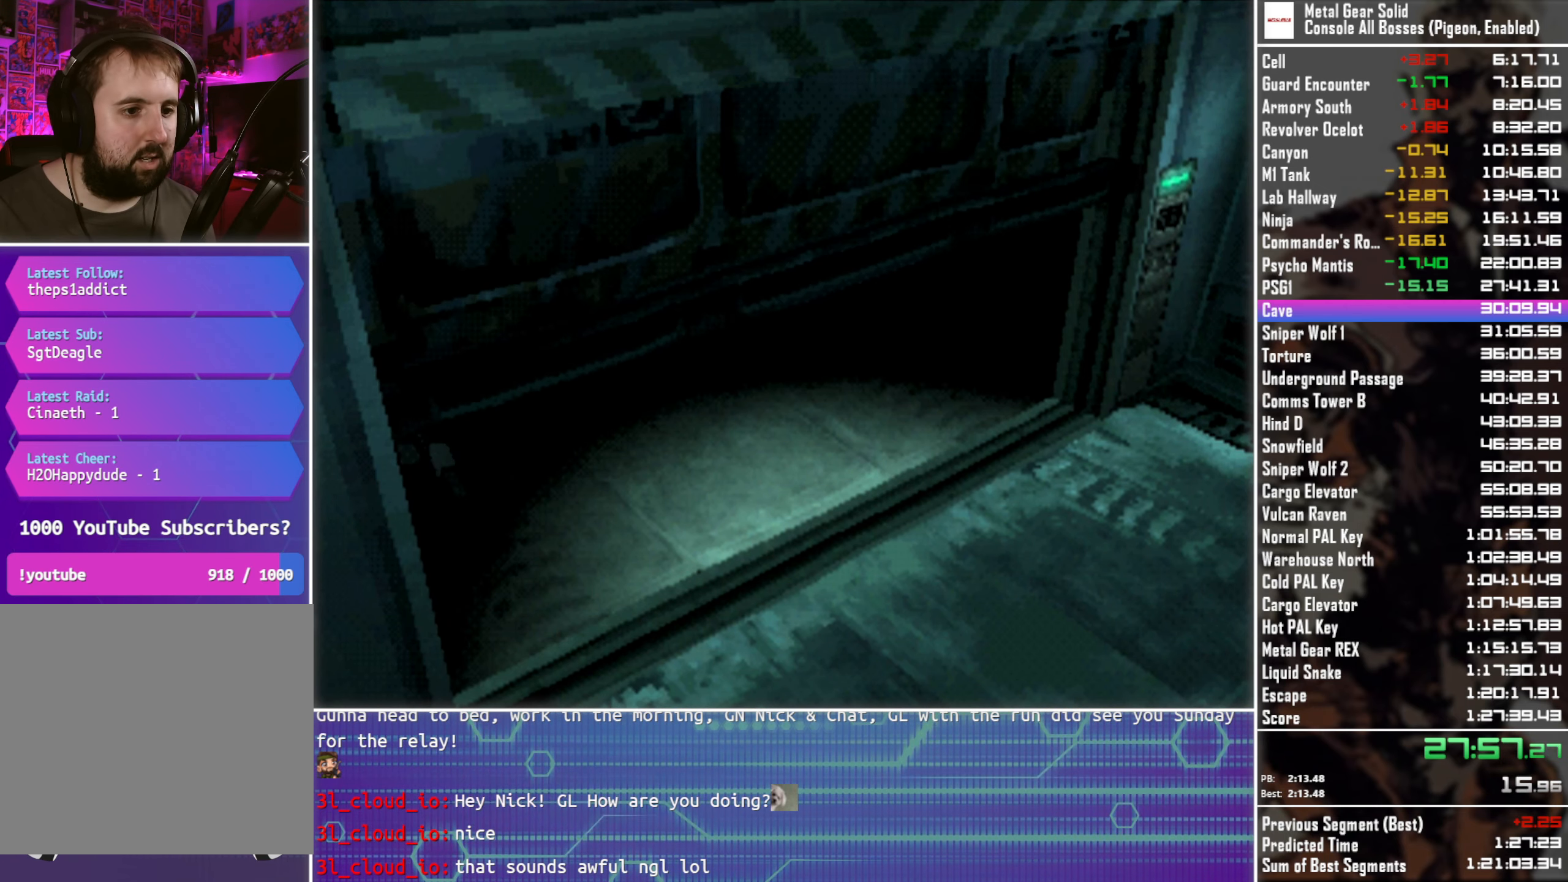
{"buttons": [], "left_stick": "center", "button_events": []}
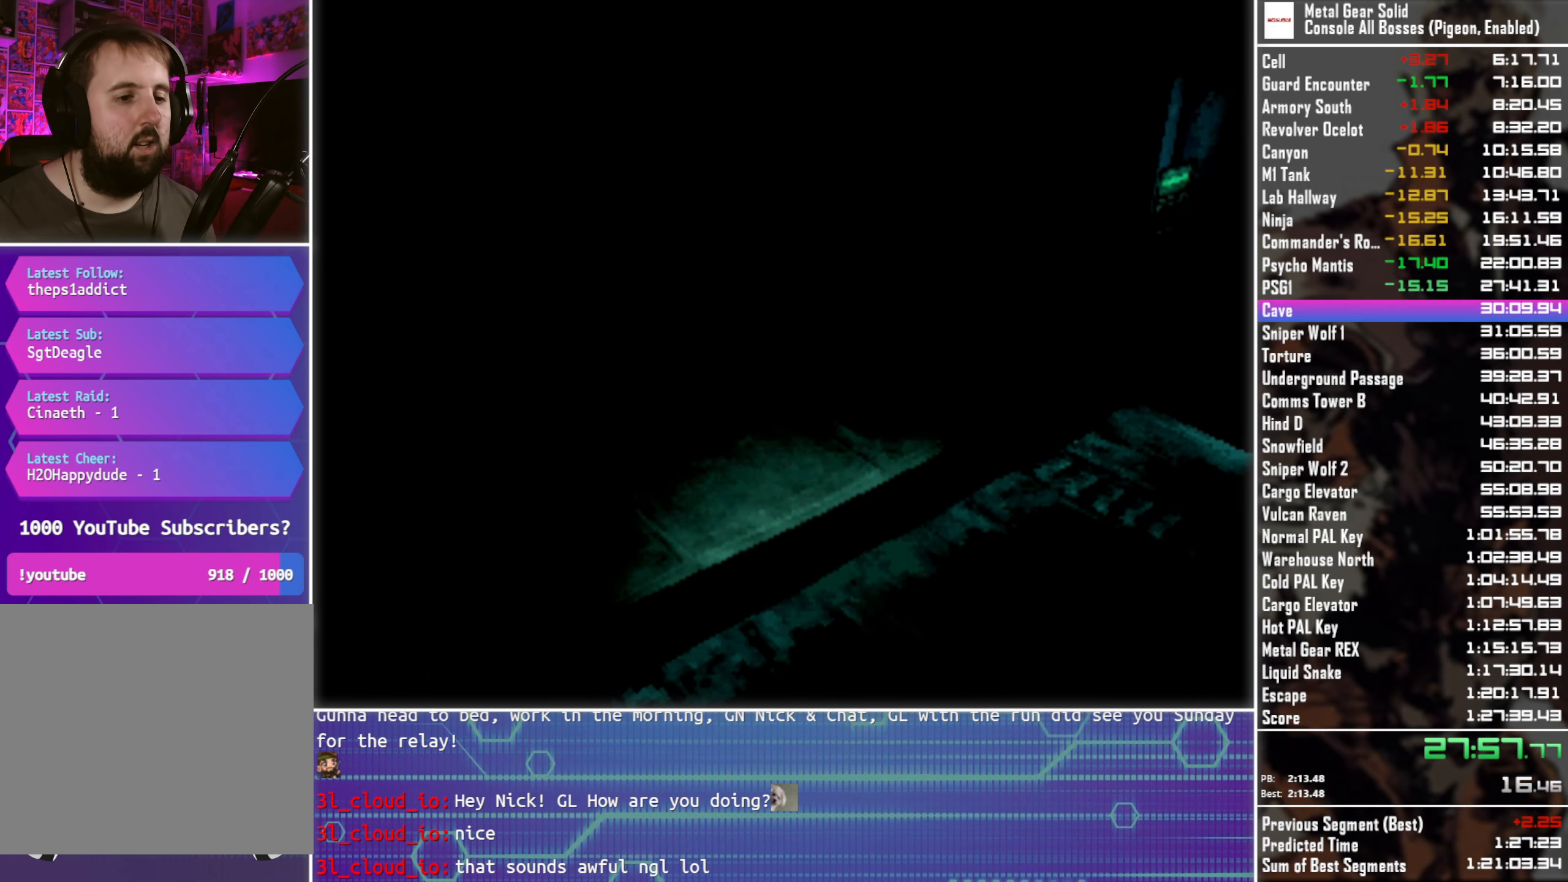
{"buttons": [], "left_stick": "center", "button_events": []}
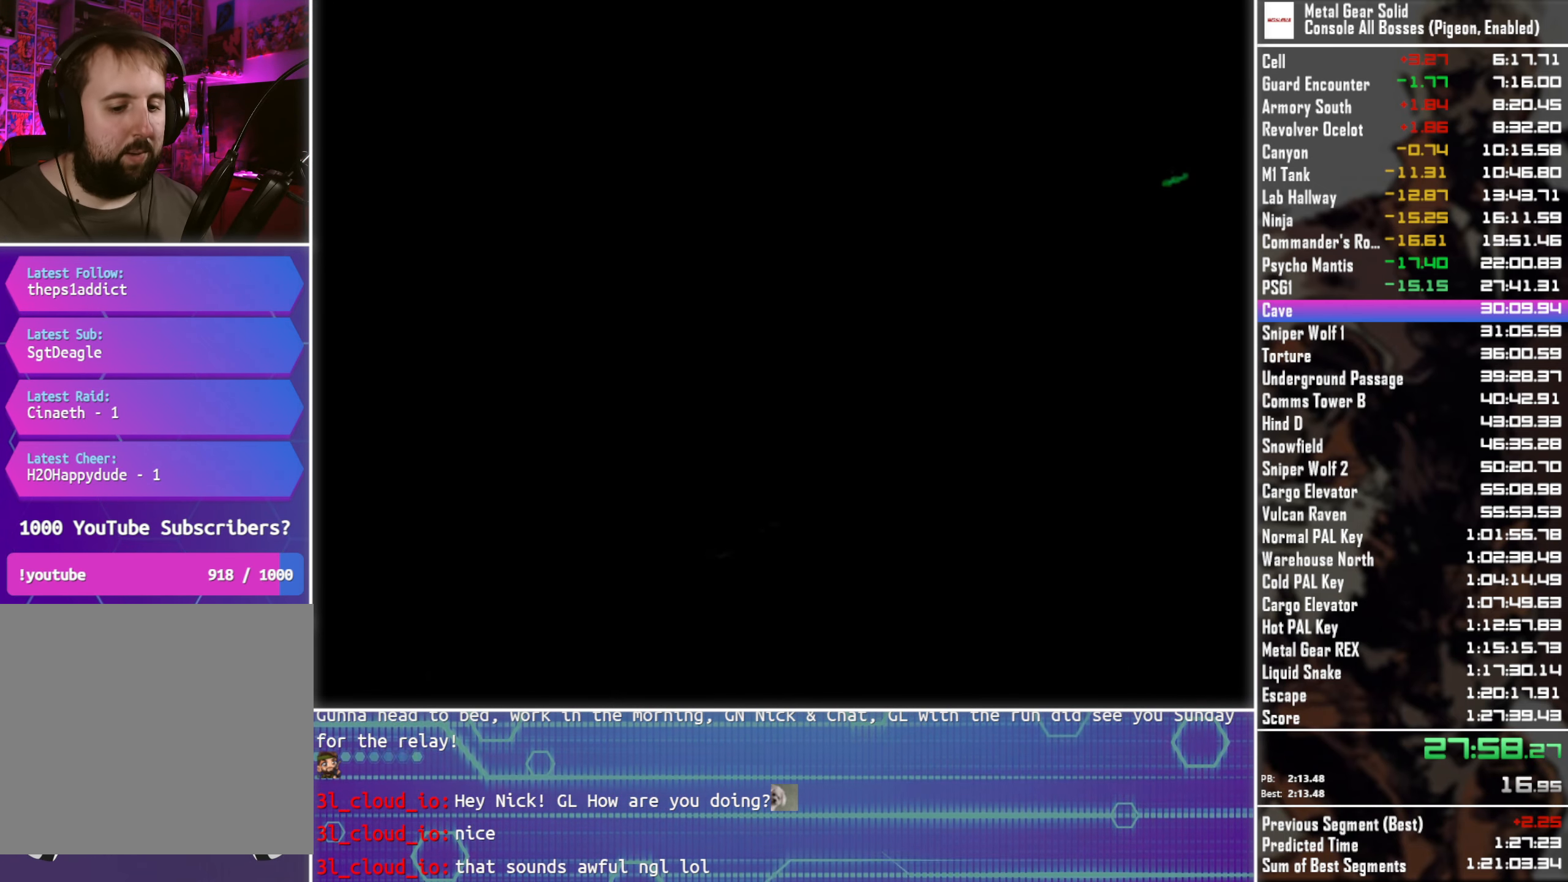
{"buttons": [], "left_stick": "center", "button_events": []}
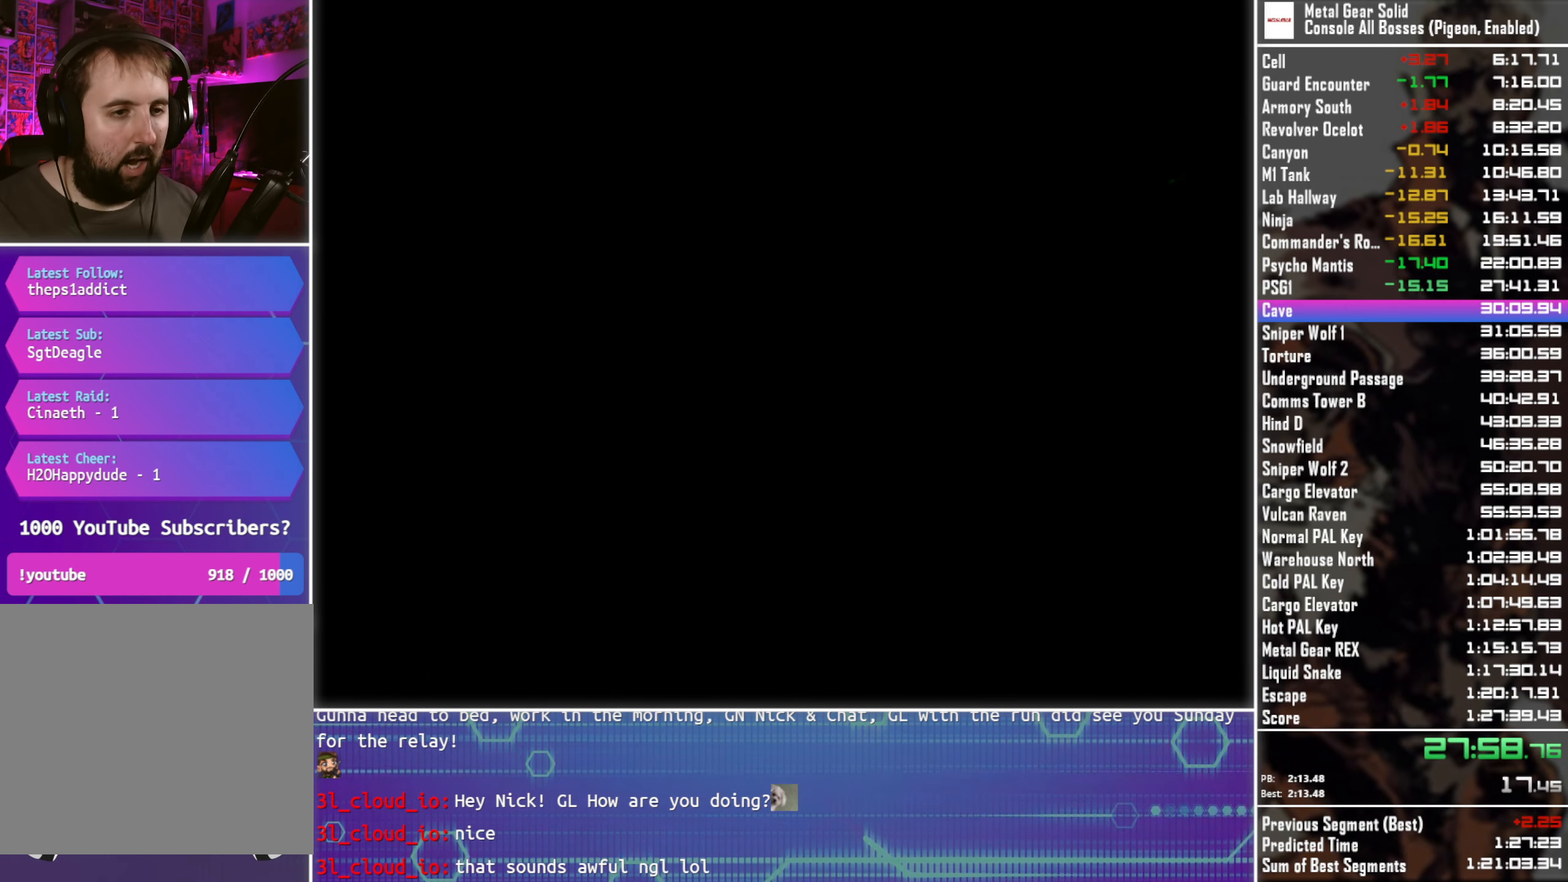
{"buttons": ["DPAD_UP"], "left_stick": "center", "button_events": [[50, "DPAD_UP", "down"]]}
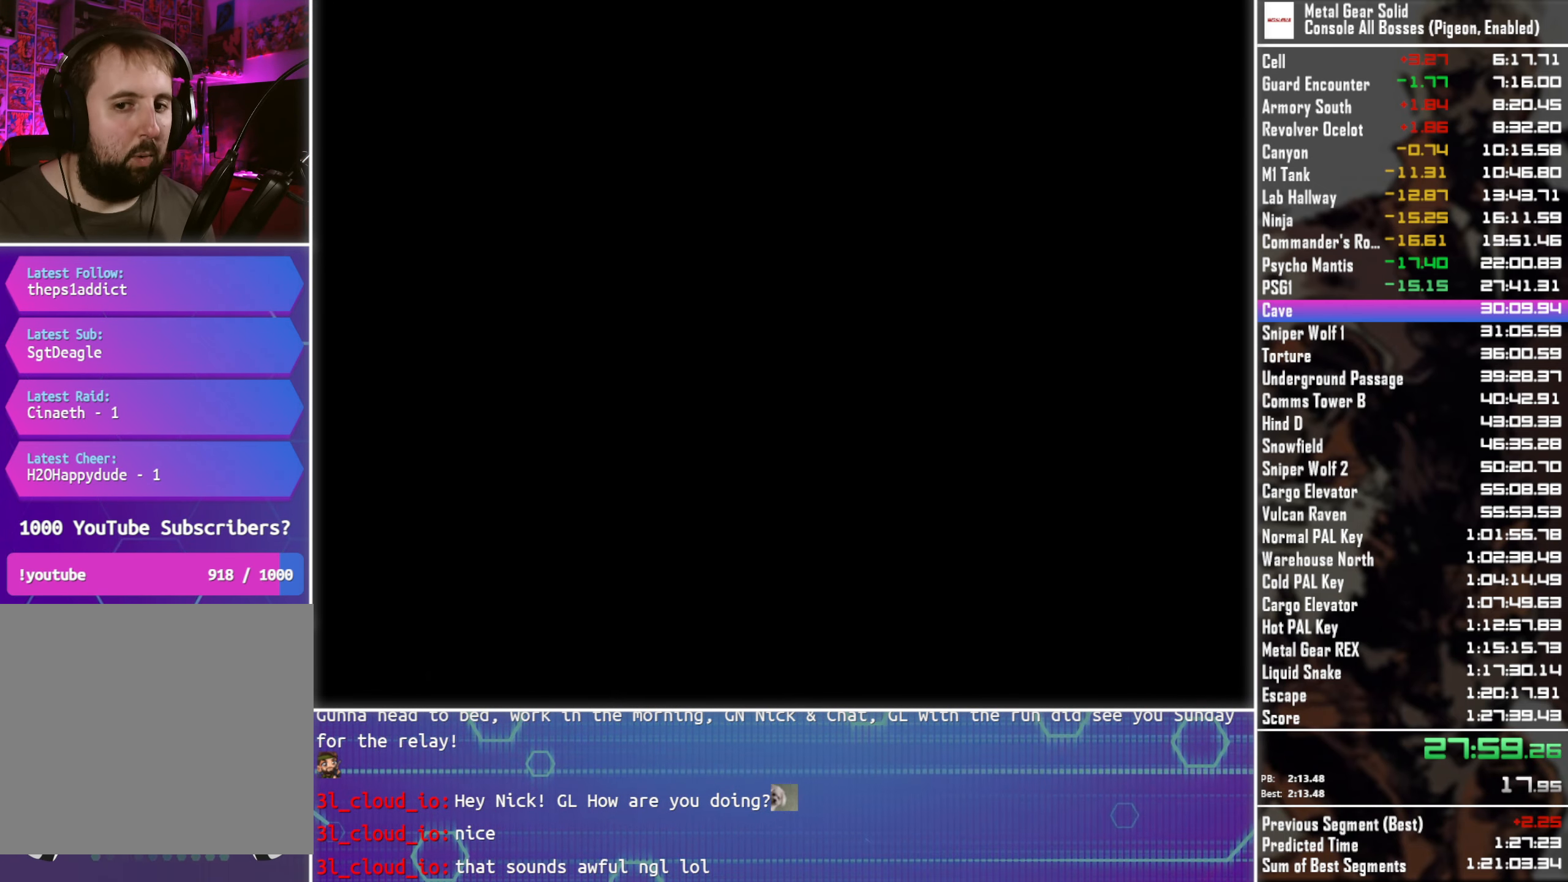
{"buttons": ["DPAD_UP"], "left_stick": "center", "button_events": []}
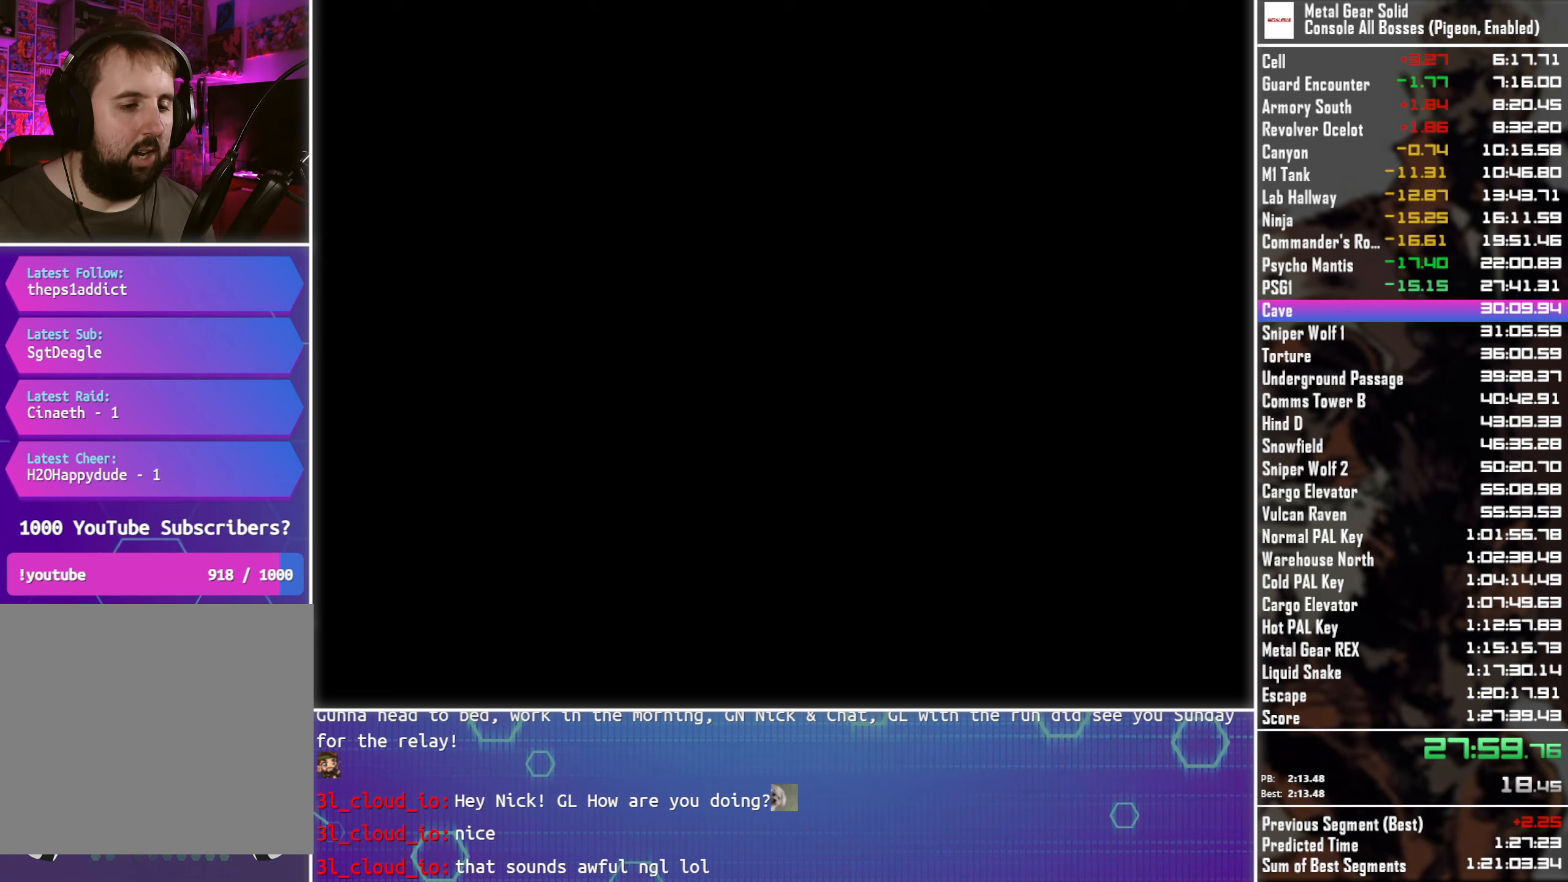
{"buttons": ["DPAD_UP"], "left_stick": "center", "button_events": []}
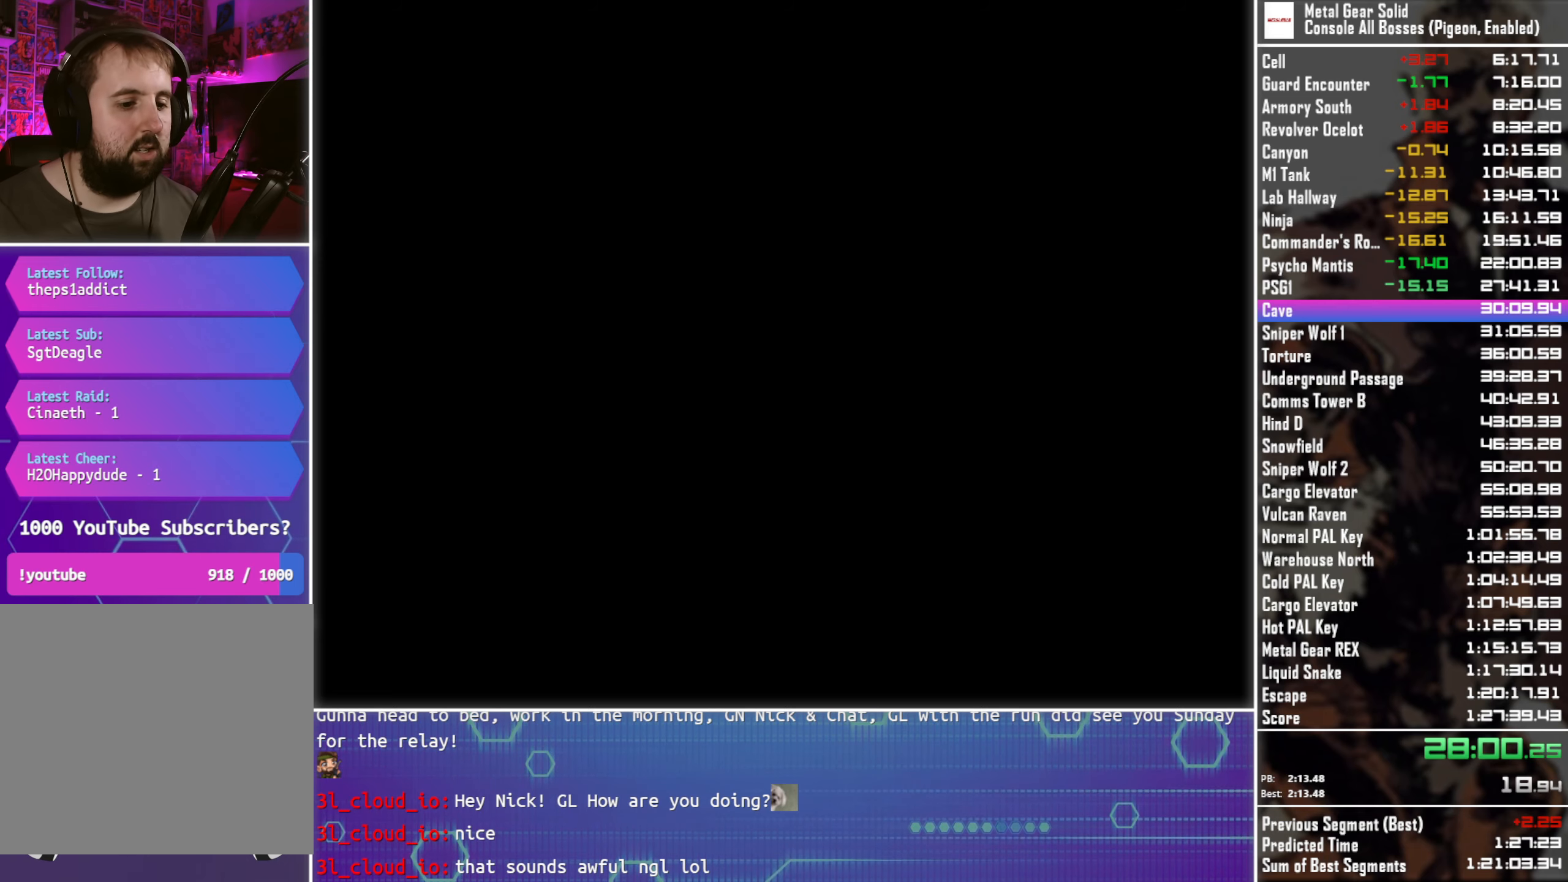
{"buttons": ["DPAD_UP"], "left_stick": "center", "button_events": []}
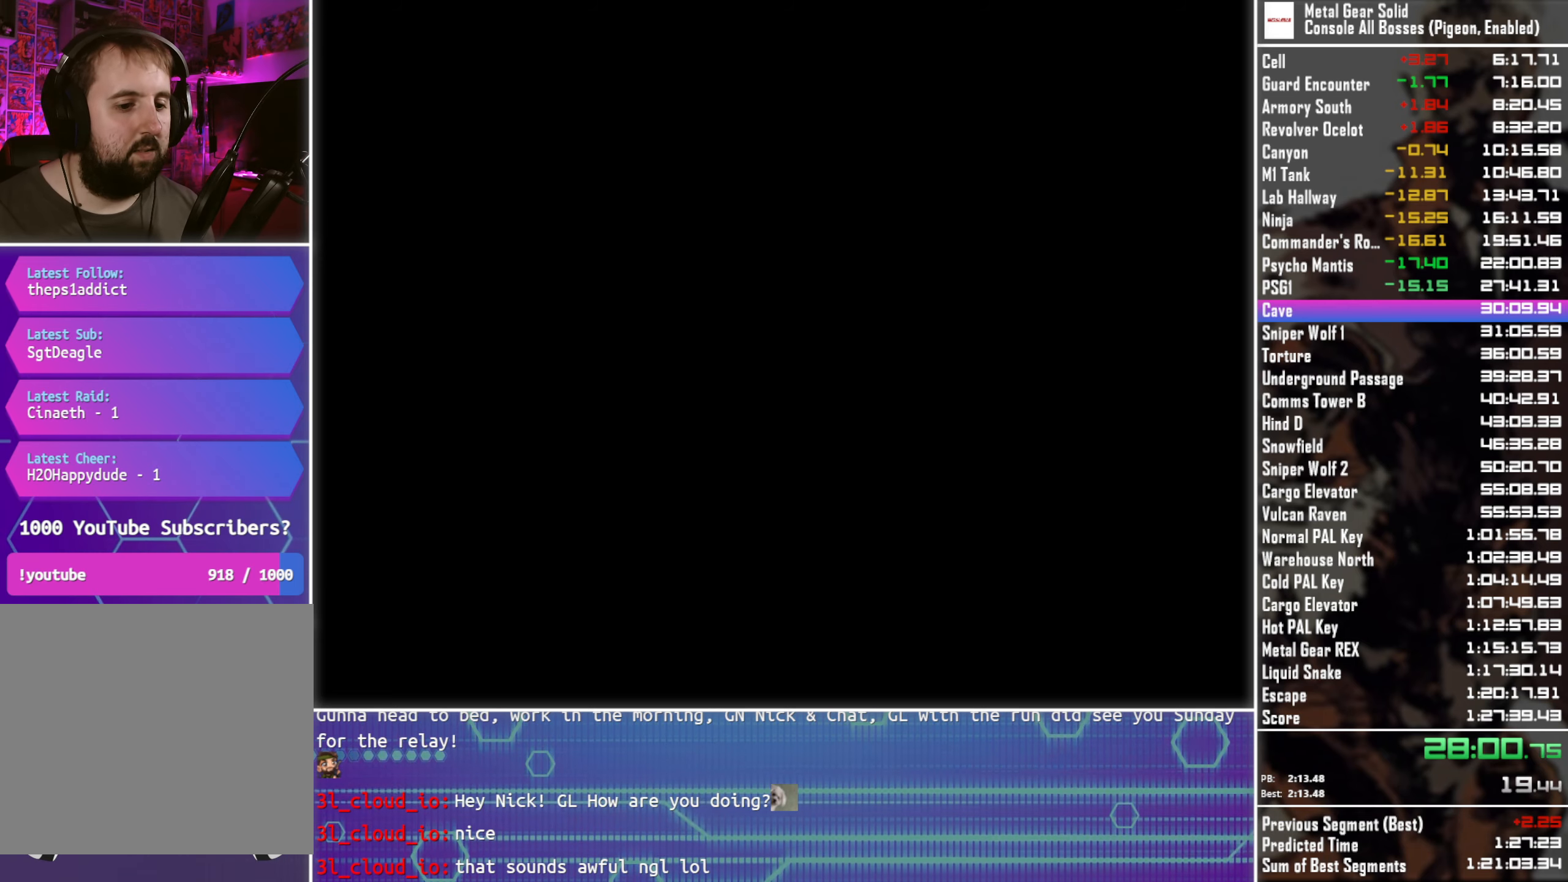
{"buttons": ["DPAD_UP"], "left_stick": "center", "button_events": []}
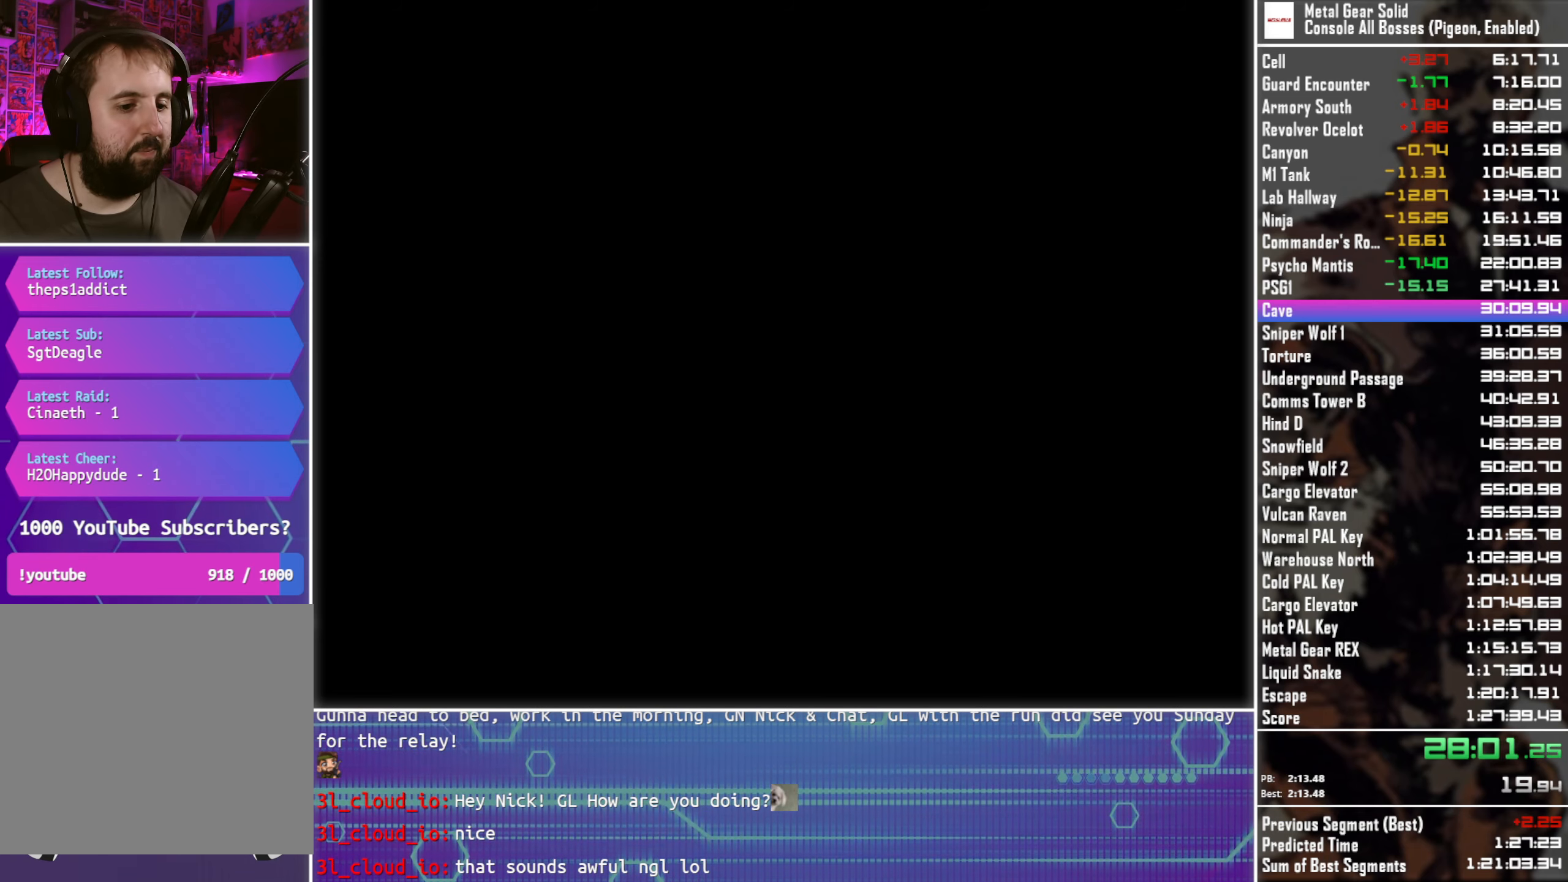
{"buttons": ["DPAD_UP"], "left_stick": "center", "button_events": []}
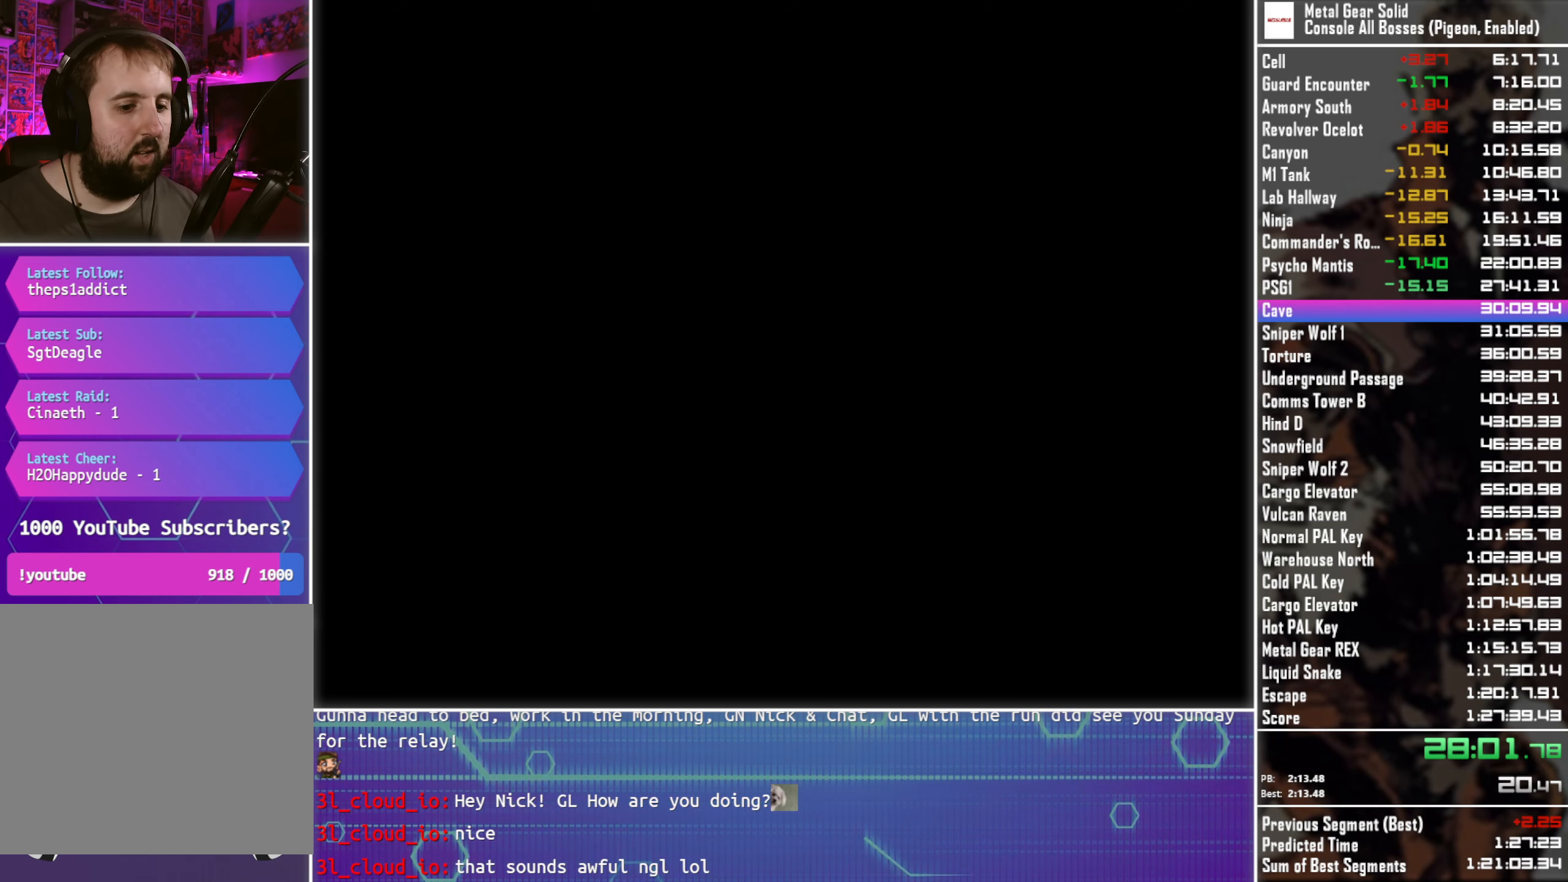
{"buttons": ["DPAD_UP"], "left_stick": "center", "button_events": []}